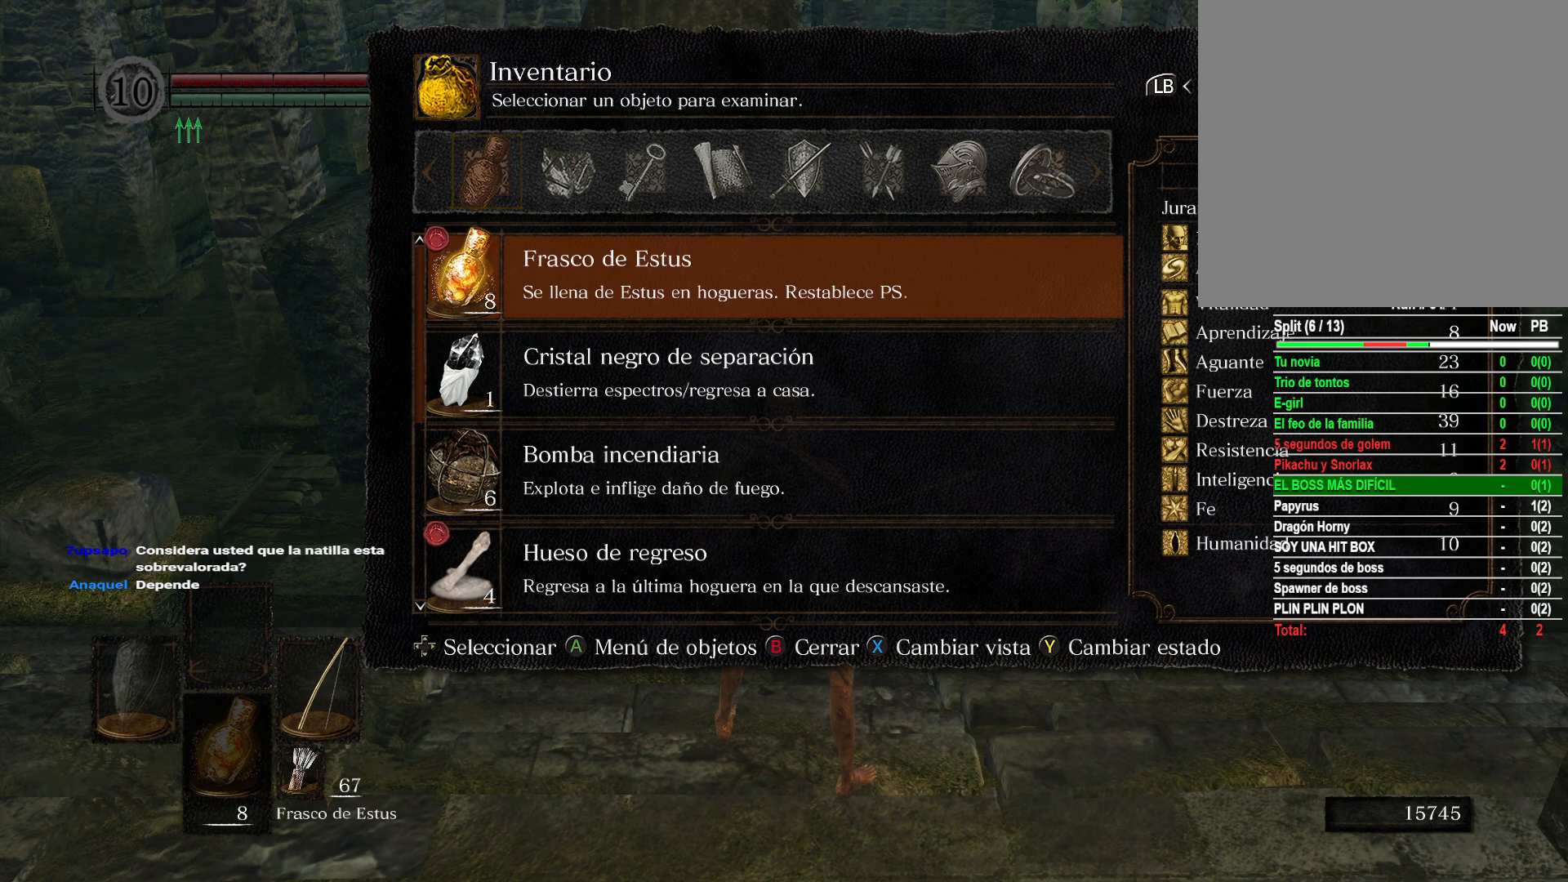
Gameplay with a controller (Xbox layout); each line is a JSON object with the inputs held at the frame after it. "events" lists button and stick changes between this image and that frame as [ms after this image, input, new state], when the widget could be followed in between.
{"buttons": [], "left_stick": "center", "right_stick": "center", "events": []}
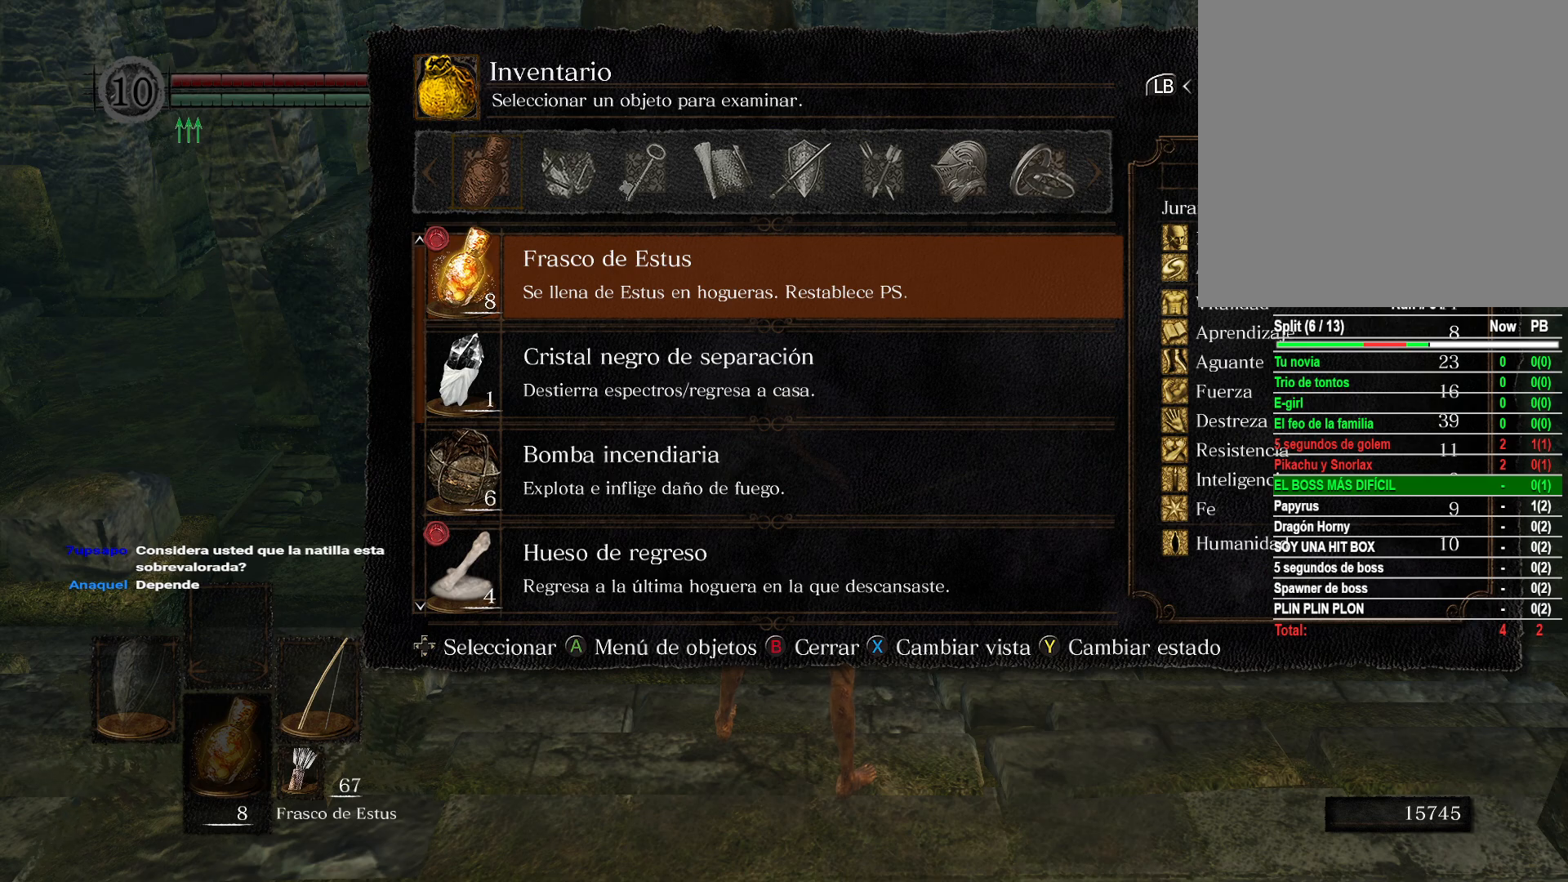
{"buttons": [], "left_stick": "center", "right_stick": "center", "events": []}
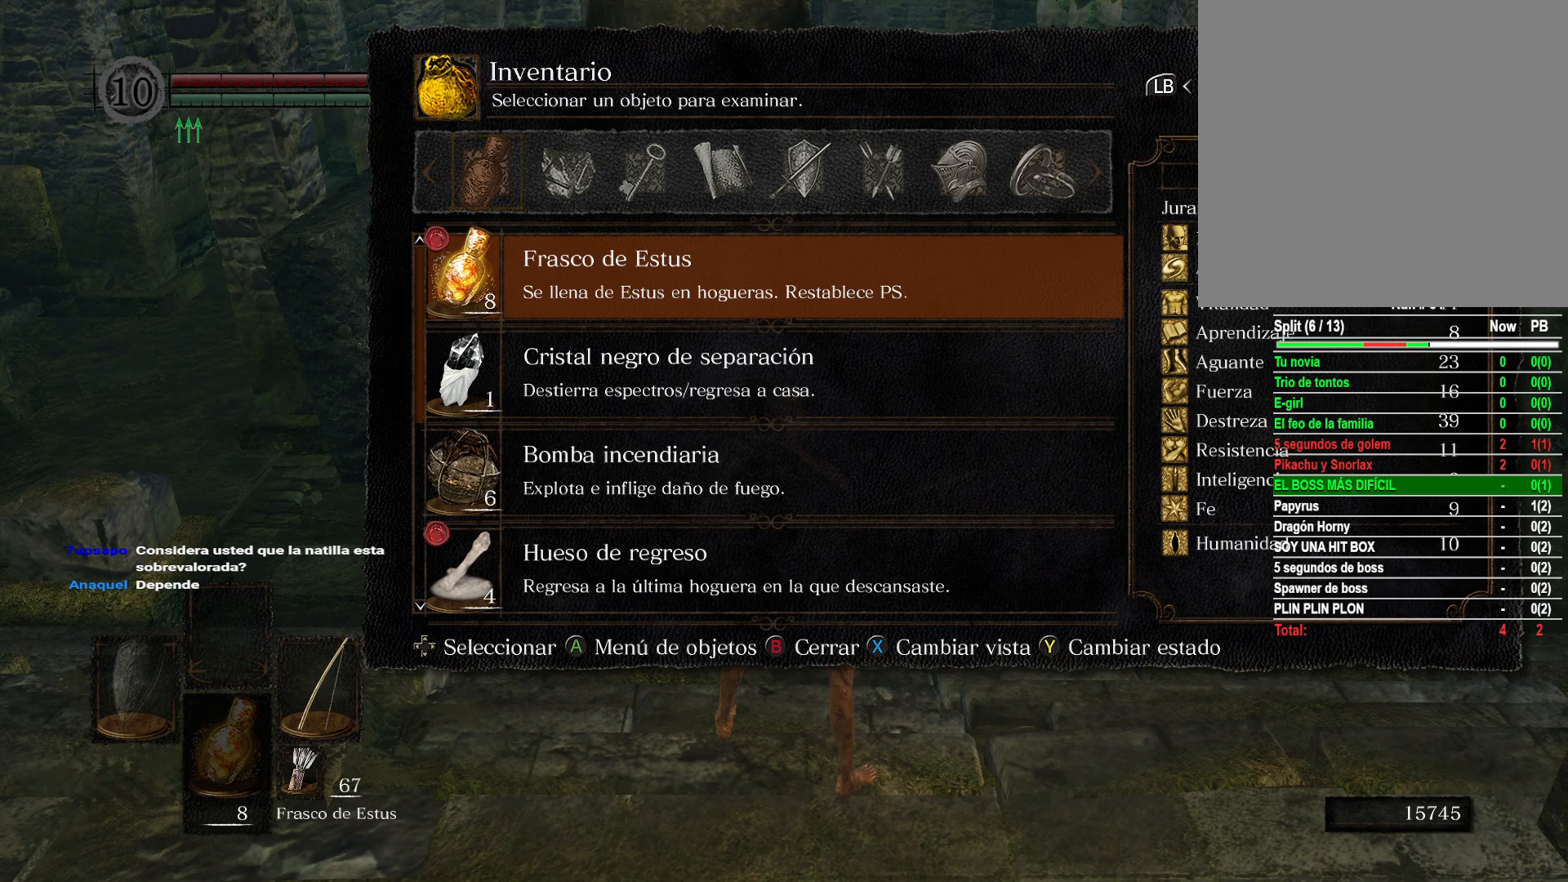
{"buttons": [], "left_stick": "center", "right_stick": "center", "events": []}
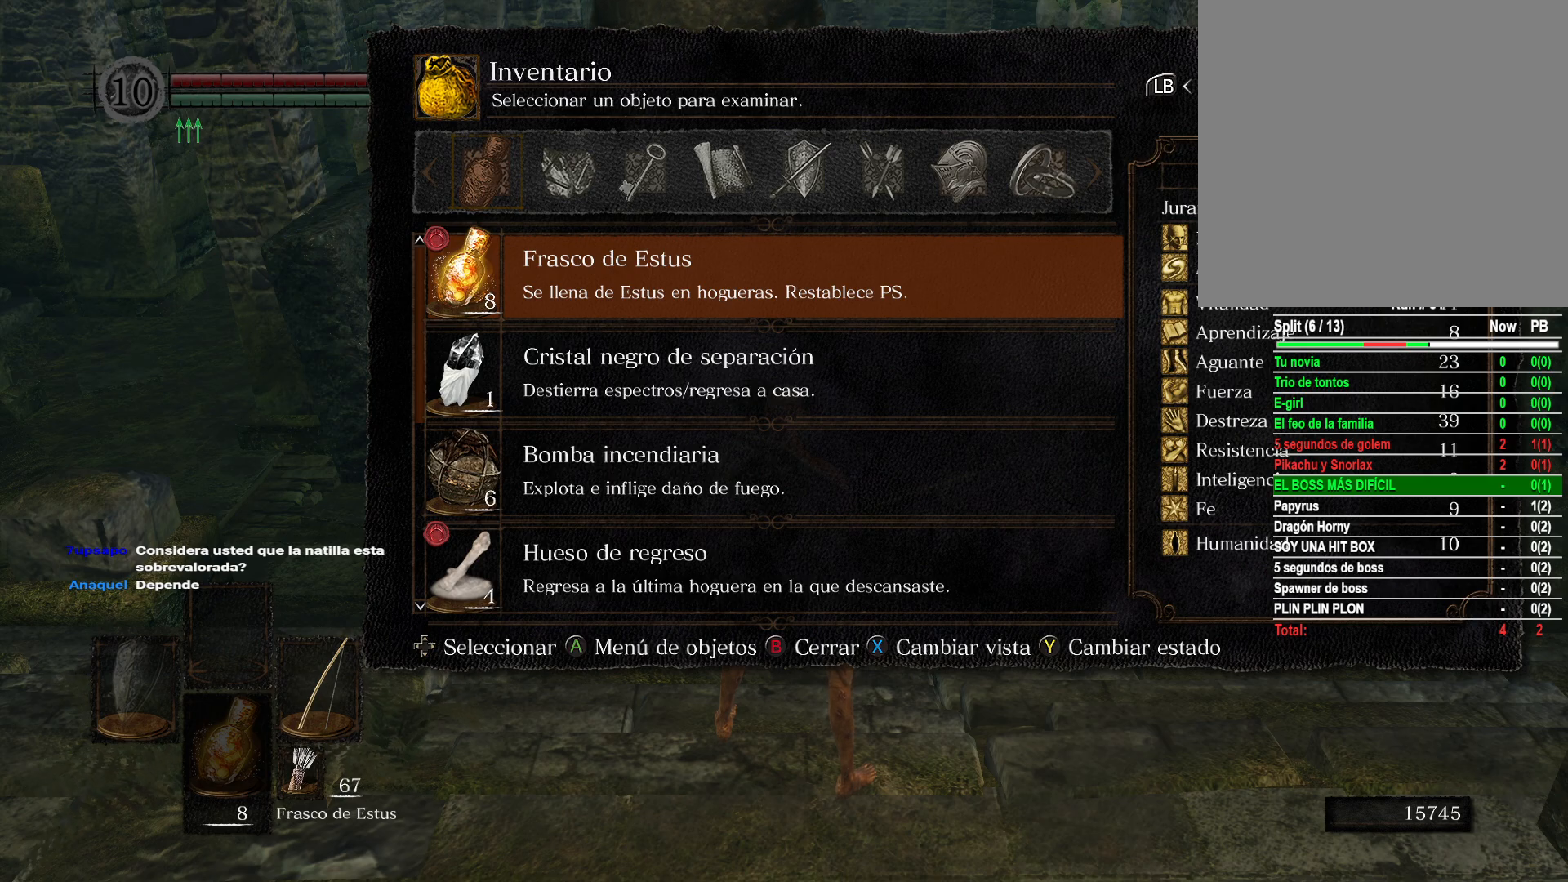
{"buttons": [], "left_stick": "right", "right_stick": "center", "events": [[150, "B", "down"], [283, "B", "up"], [450, "left_stick", "right"]]}
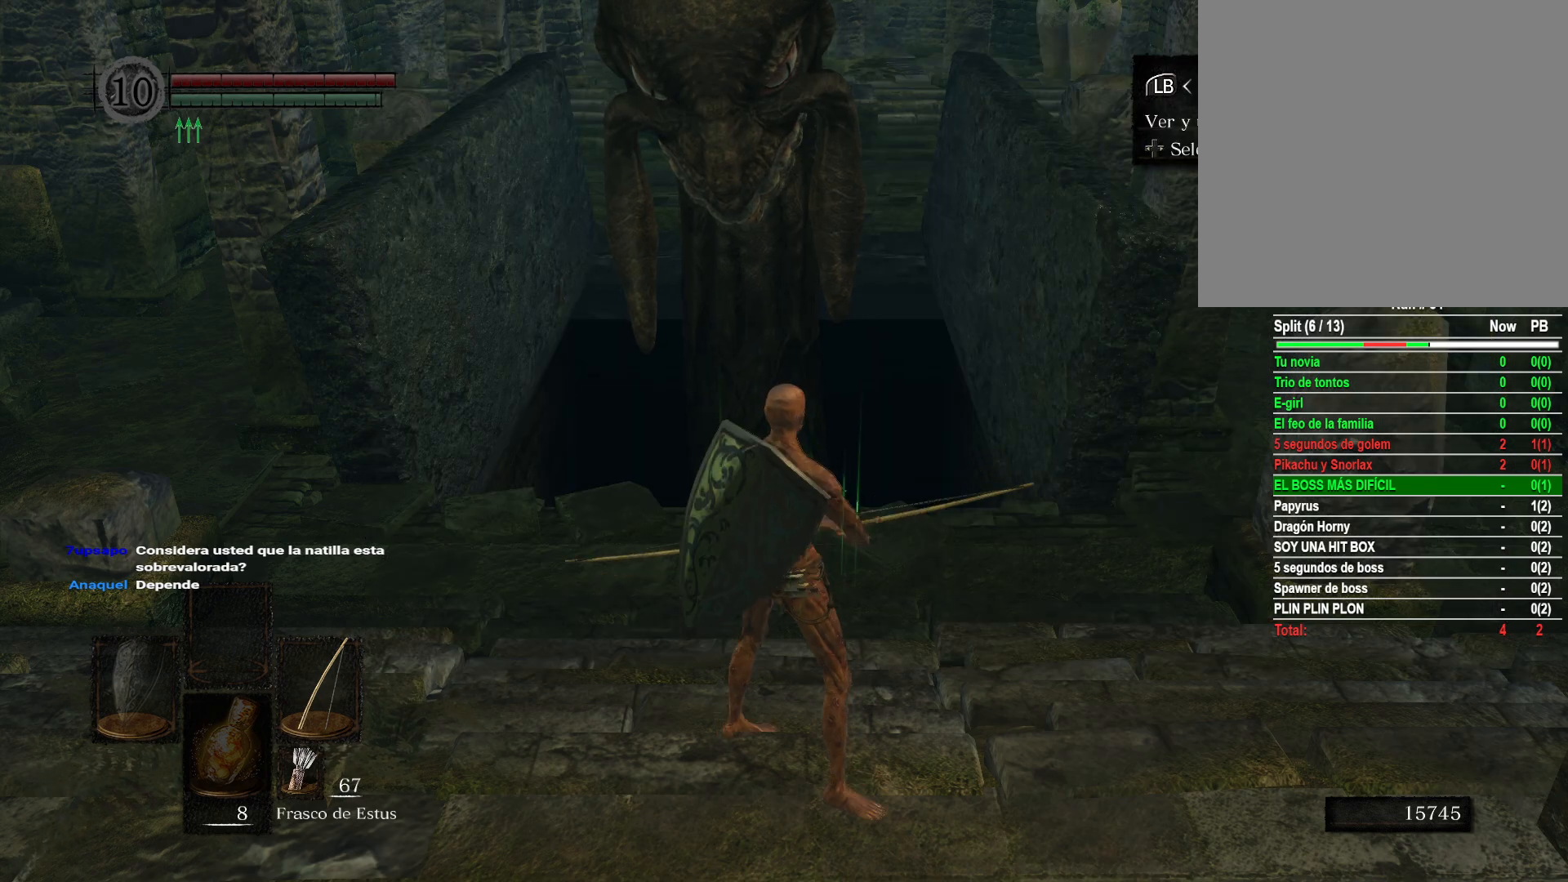
{"buttons": [], "left_stick": "down-left", "right_stick": "left", "events": [[100, "B", "down"], [183, "left_stick", "down-right"], [217, "B", "up"], [400, "left_stick", "down"], [483, "right_stick", "left"], [500, "left_stick", "down-left"]]}
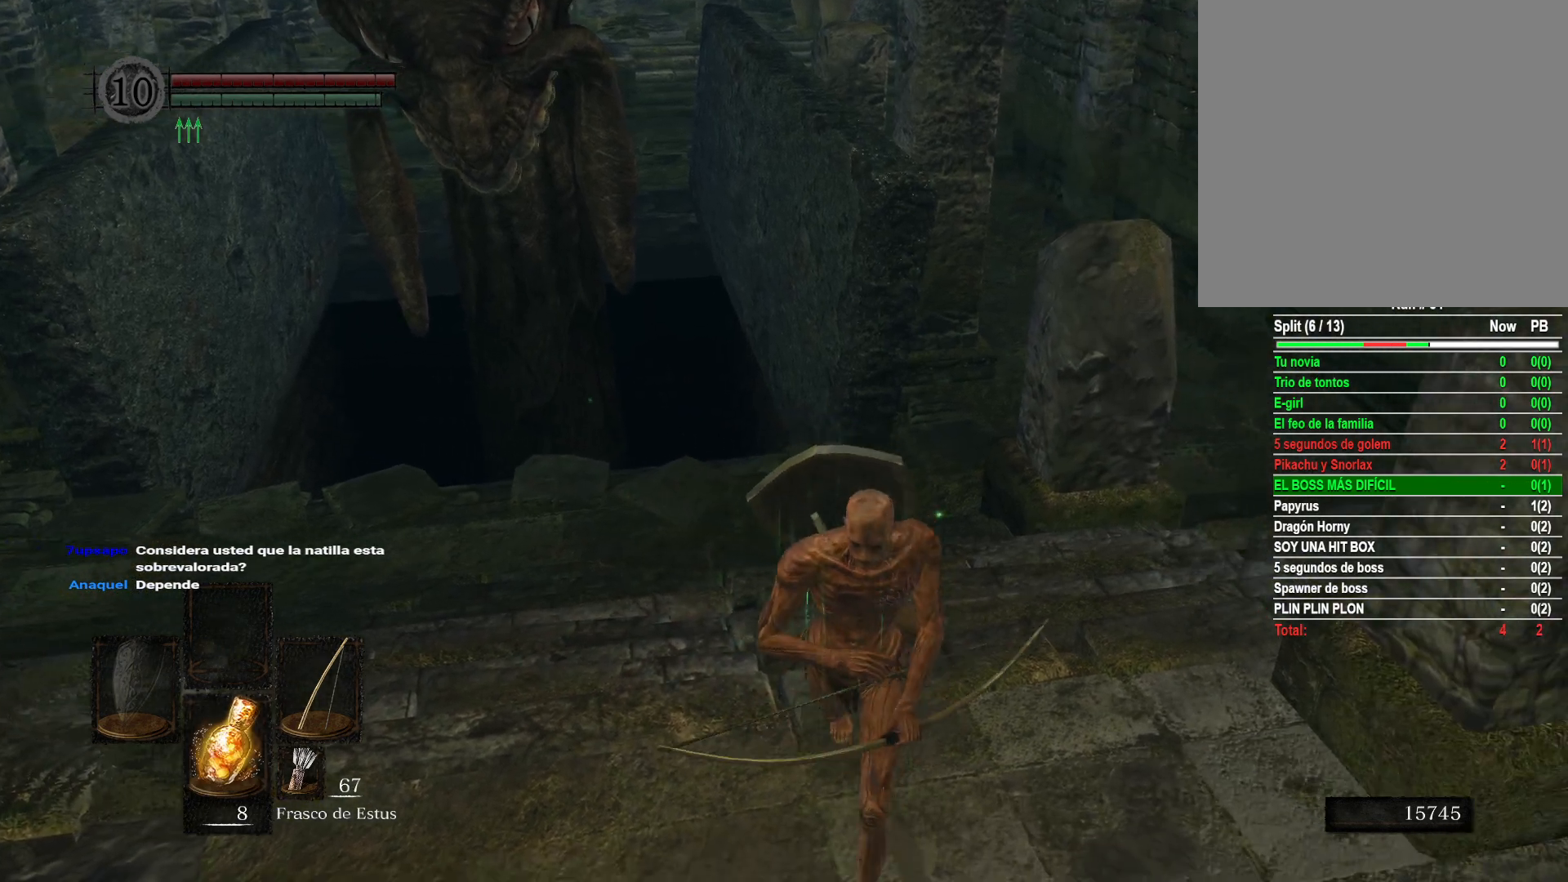
{"buttons": [], "left_stick": "up", "right_stick": "left", "events": [[167, "left_stick", "up-left"], [267, "left_stick", "up"]]}
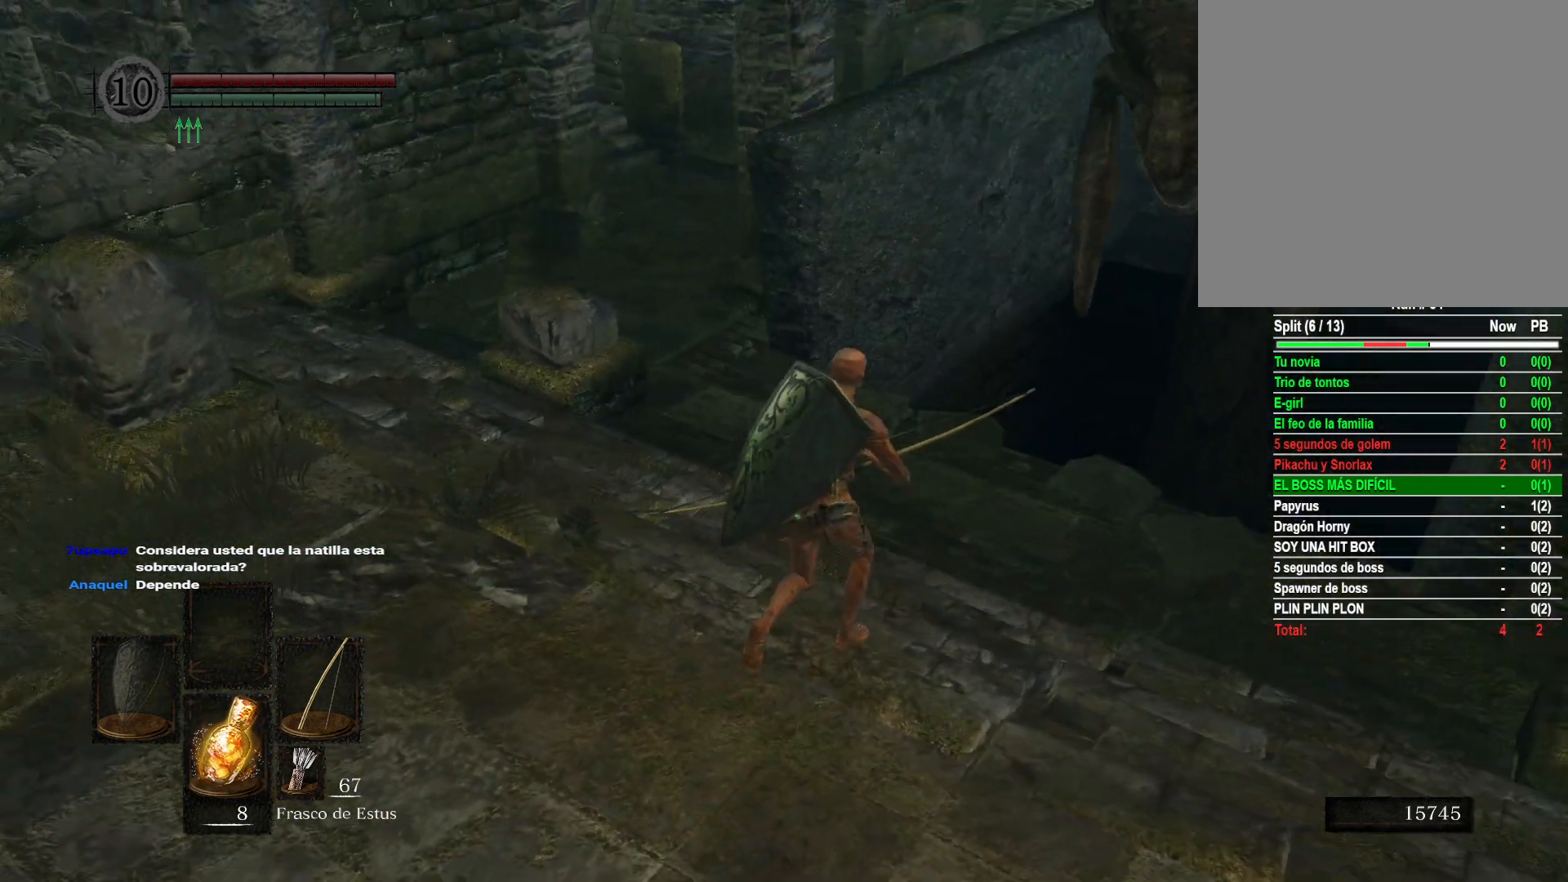
{"buttons": [], "left_stick": "up-right", "right_stick": "left", "events": [[133, "right_stick", "center"], [267, "right_stick", "left"], [450, "left_stick", "up-right"]]}
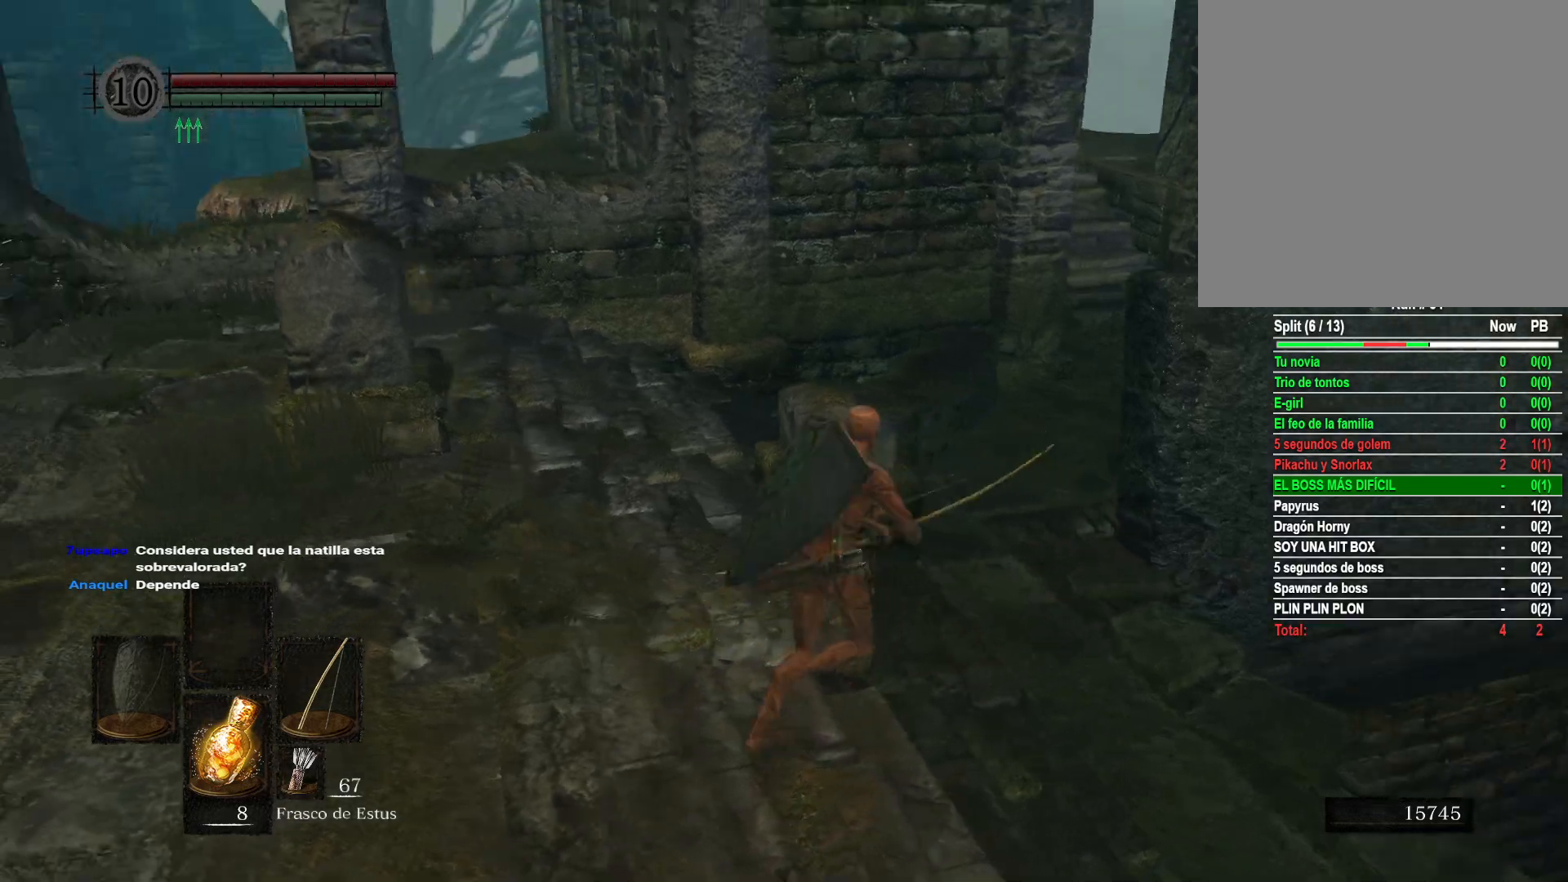
{"buttons": [], "left_stick": "left", "right_stick": "left", "events": [[67, "right_stick", "center"], [117, "left_stick", "down-right"], [267, "right_stick", "left"], [317, "left_stick", "down-left"], [433, "left_stick", "left"]]}
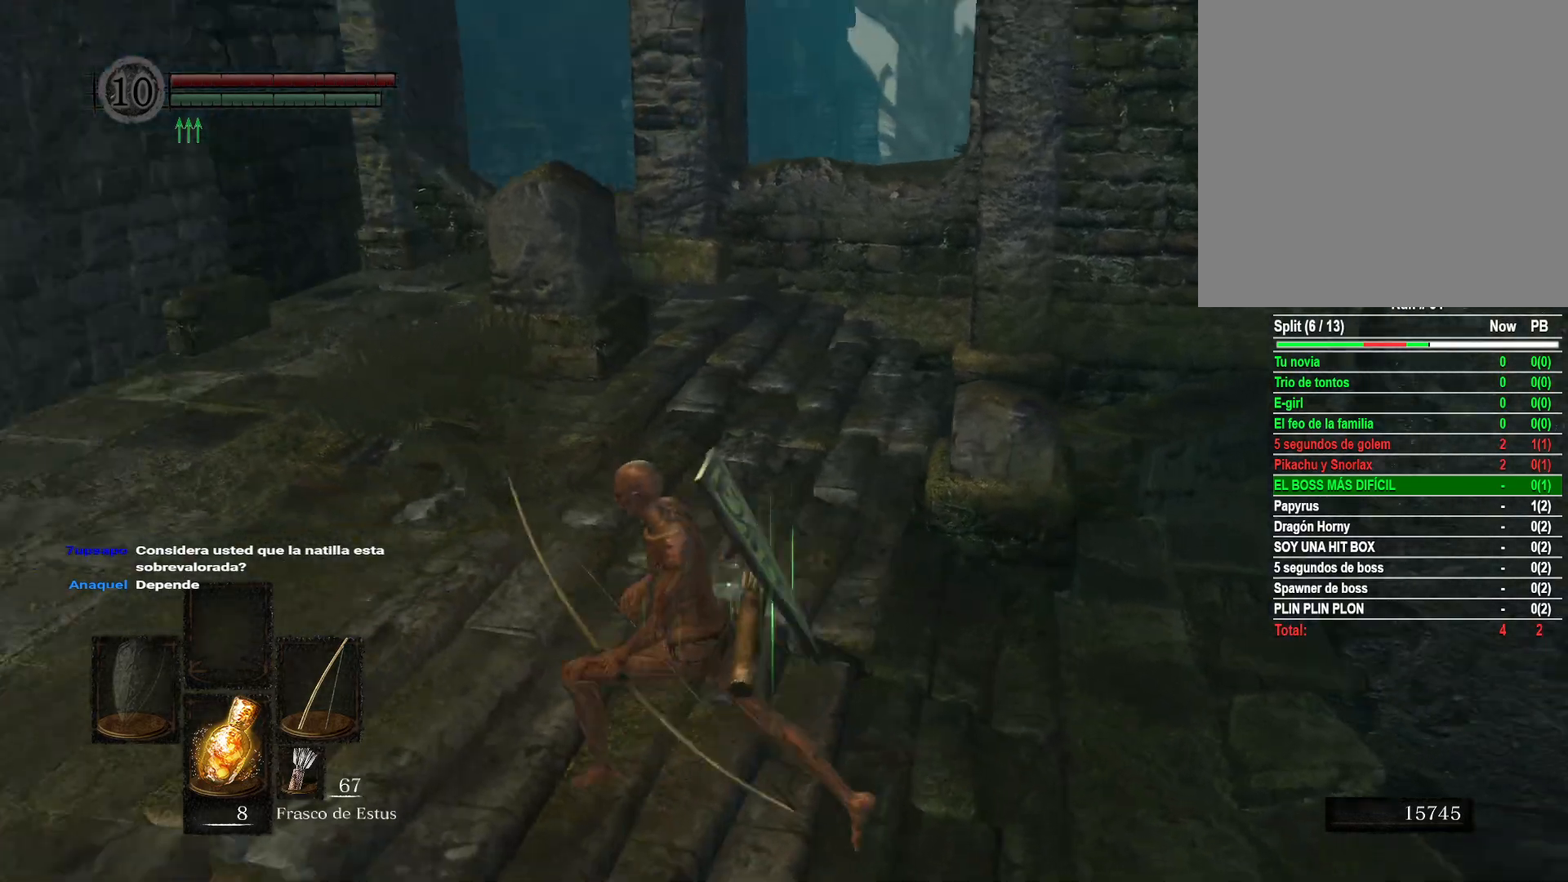
{"buttons": [], "left_stick": "center", "right_stick": "center", "events": [[50, "left_stick", "center"], [50, "right_stick", "center"], [183, "START", "down"], [250, "START", "up"]]}
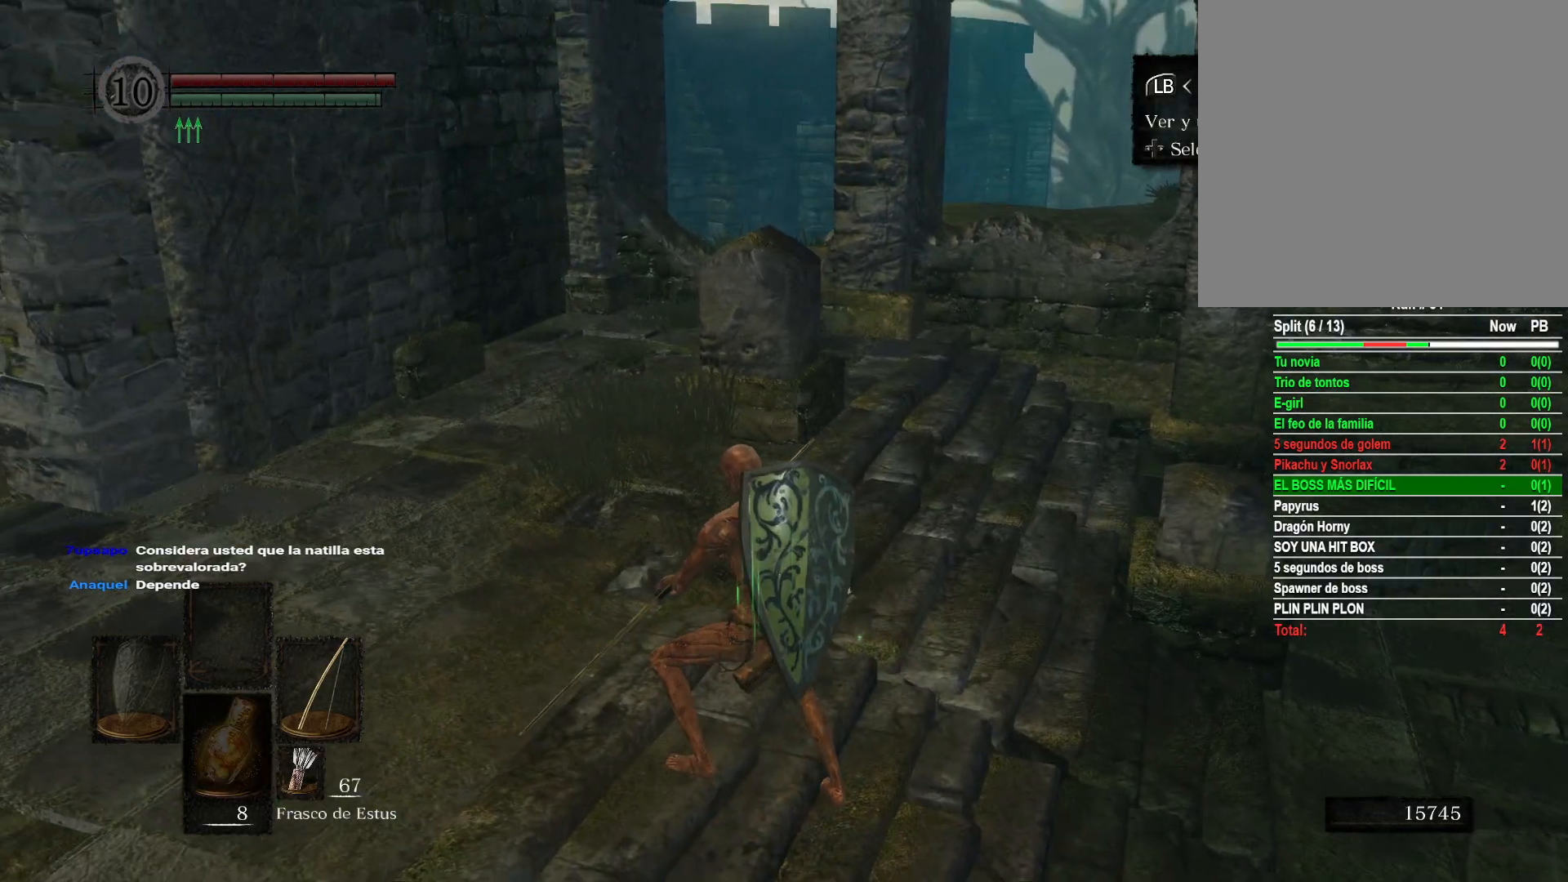
{"buttons": ["DPAD_UP"], "left_stick": "center", "right_stick": "center", "events": [[83, "A", "down"], [150, "A", "up"], [267, "DPAD_UP", "down"], [400, "DPAD_UP", "up"], [483, "DPAD_UP", "down"]]}
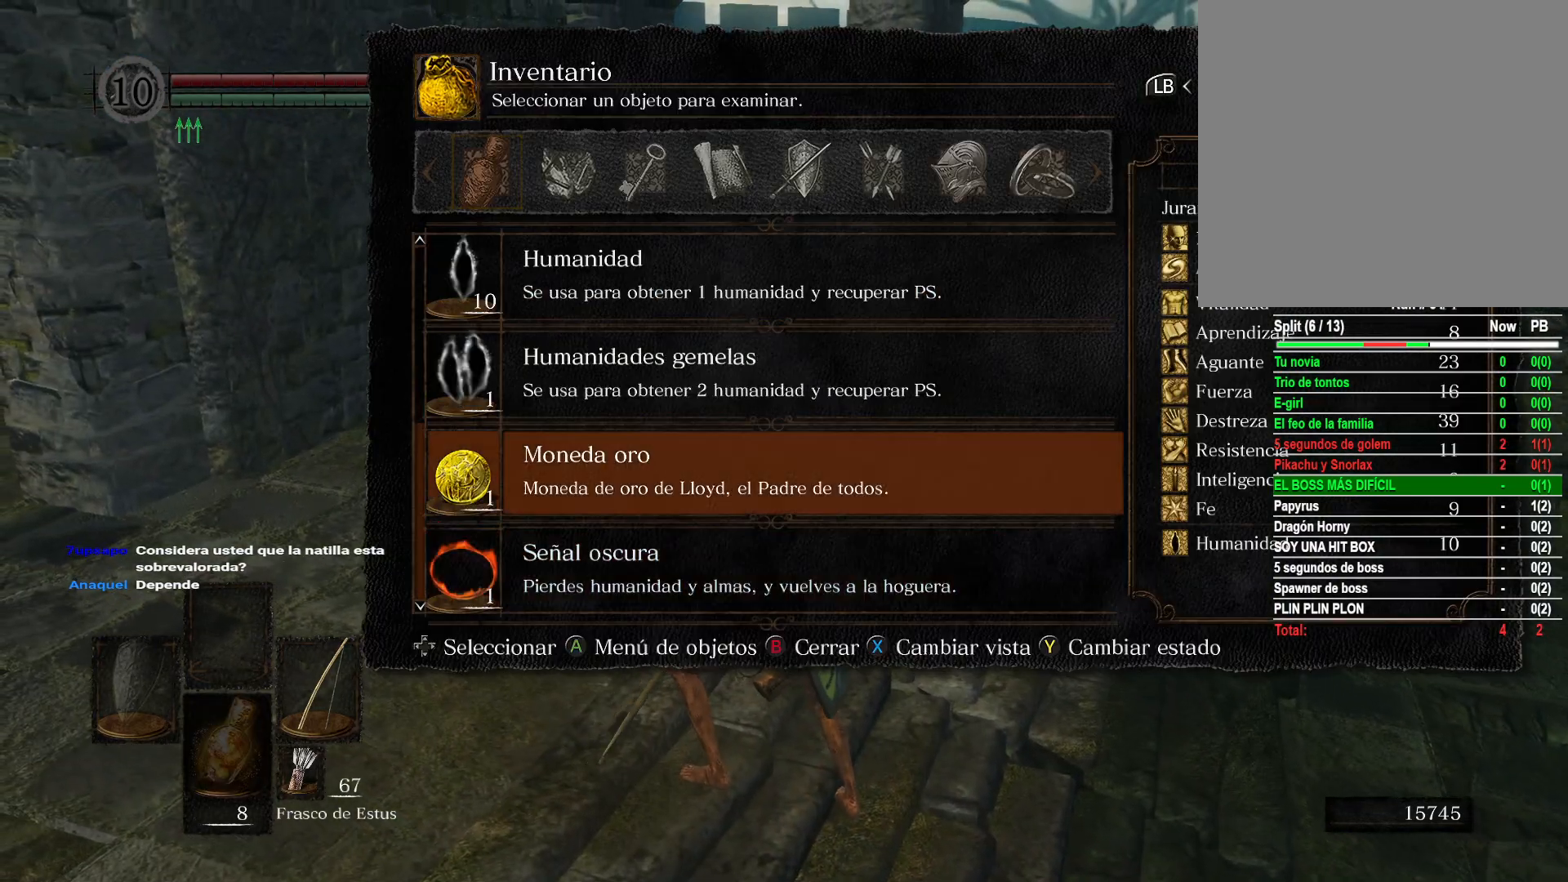
{"buttons": ["DPAD_UP"], "left_stick": "center", "right_stick": "center", "events": [[67, "DPAD_UP", "up"], [133, "DPAD_UP", "down"], [217, "DPAD_UP", "up"], [317, "DPAD_UP", "down"], [400, "DPAD_UP", "up"], [483, "DPAD_UP", "down"]]}
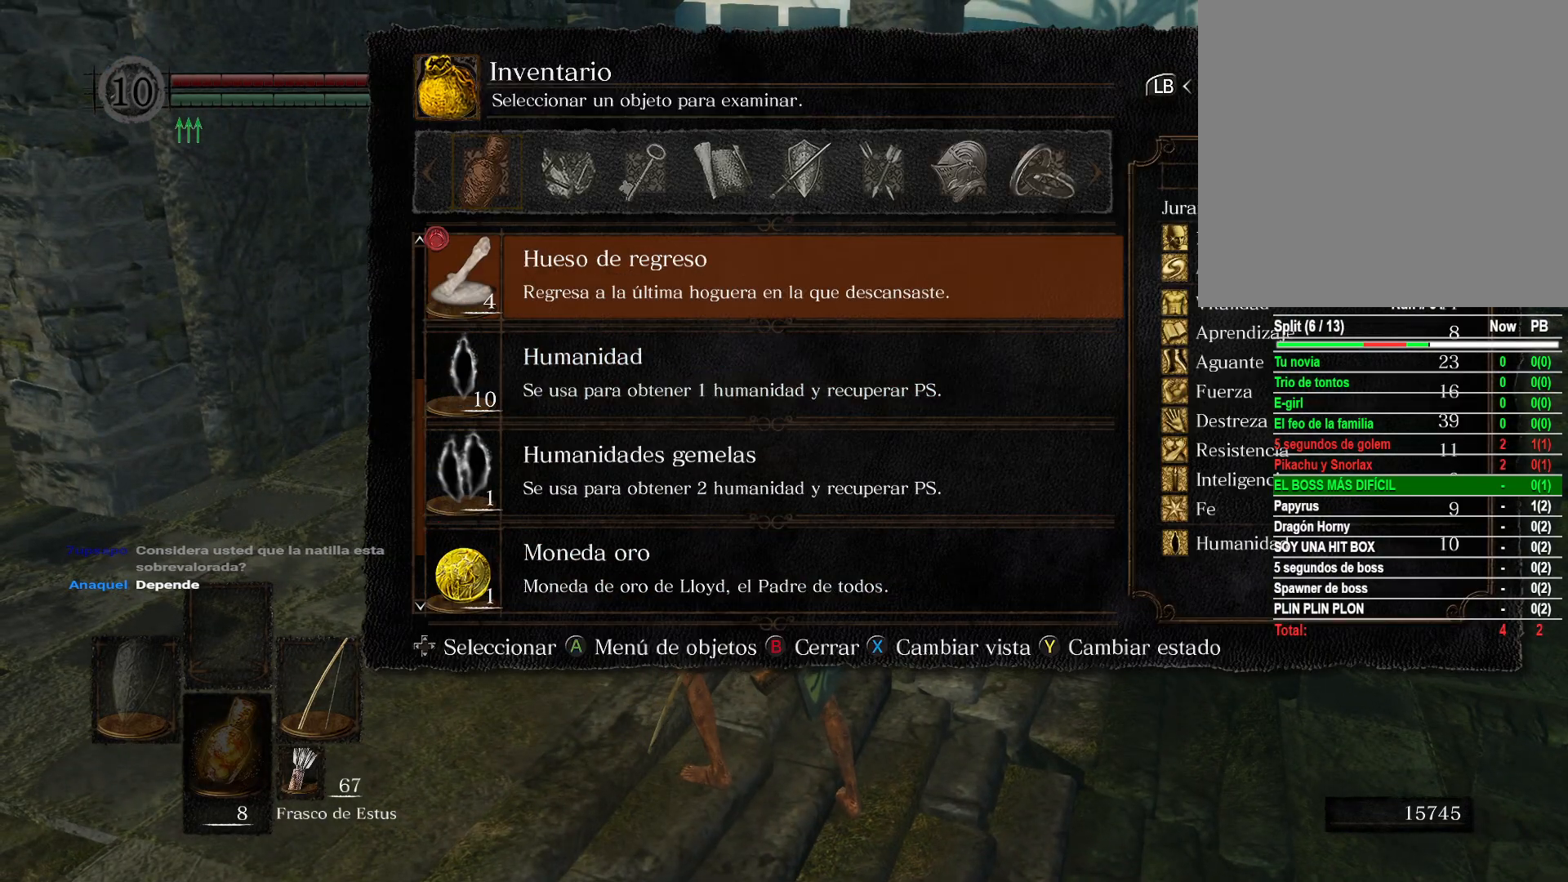
{"buttons": [], "left_stick": "center", "right_stick": "center", "events": [[67, "DPAD_UP", "up"], [167, "DPAD_UP", "down"], [250, "DPAD_UP", "up"], [350, "DPAD_UP", "down"], [417, "DPAD_UP", "up"]]}
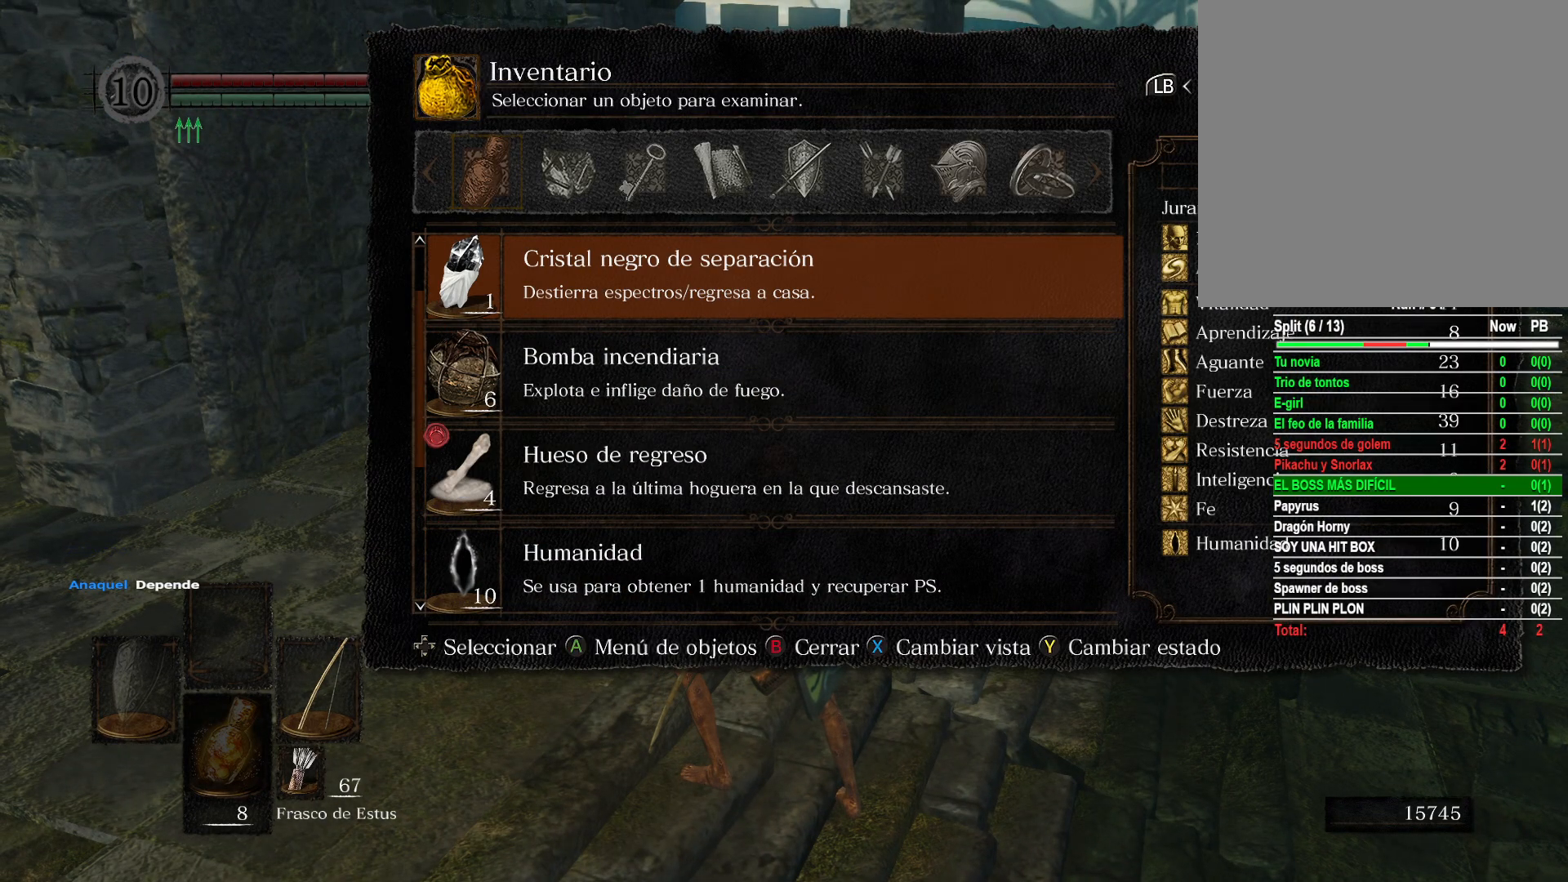
{"buttons": [], "left_stick": "center", "right_stick": "center", "events": [[200, "DPAD_UP", "down"], [333, "DPAD_UP", "up"]]}
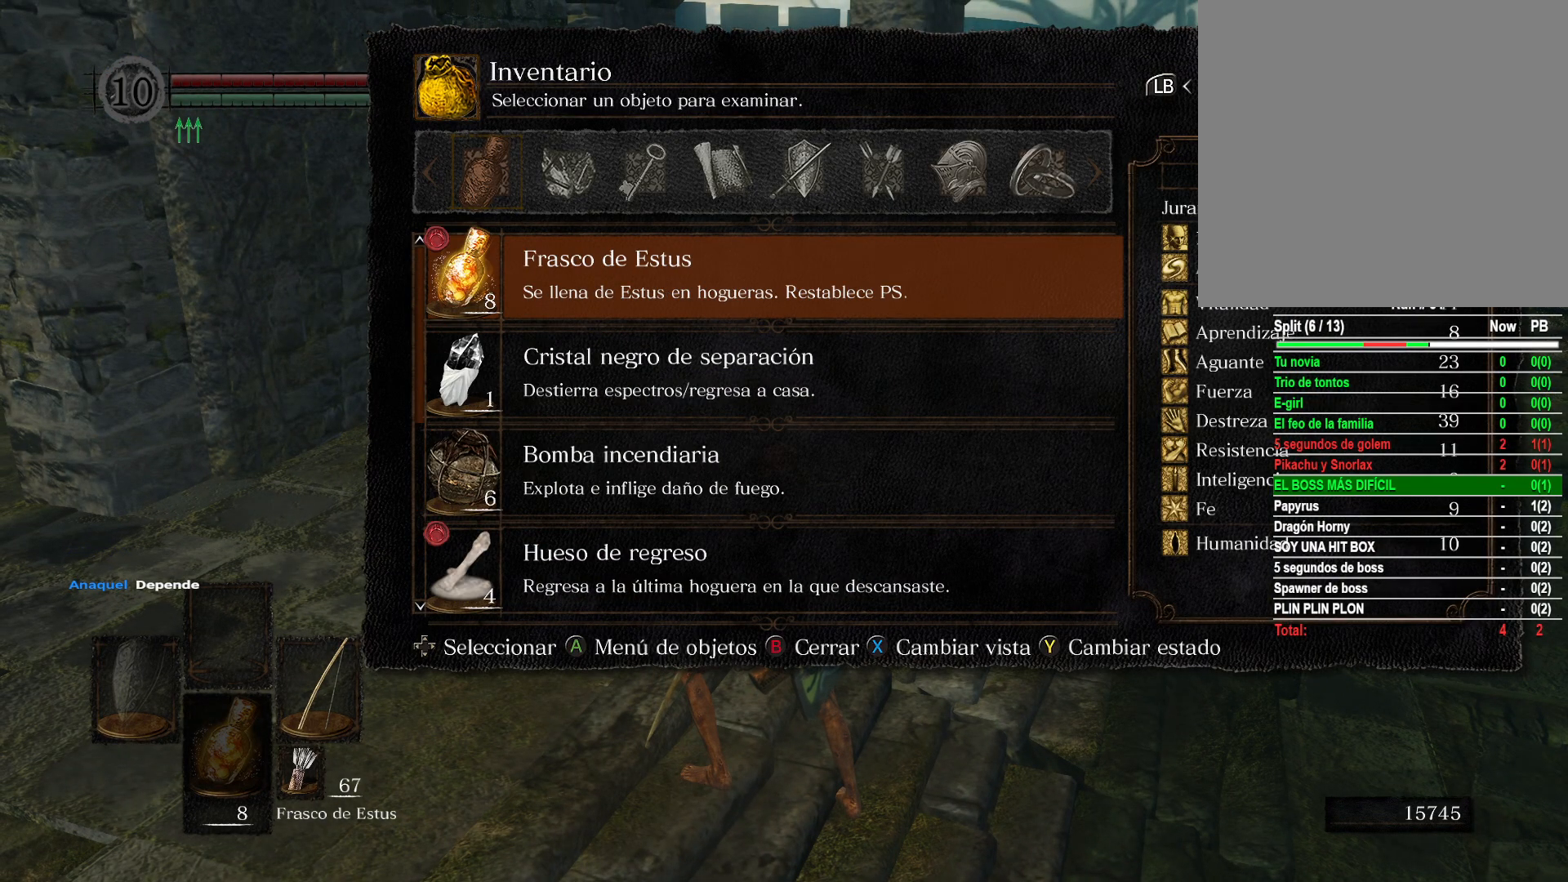
{"buttons": [], "left_stick": "center", "right_stick": "center", "events": [[33, "DPAD_UP", "down"], [117, "DPAD_UP", "up"], [400, "B", "down"], [483, "B", "up"]]}
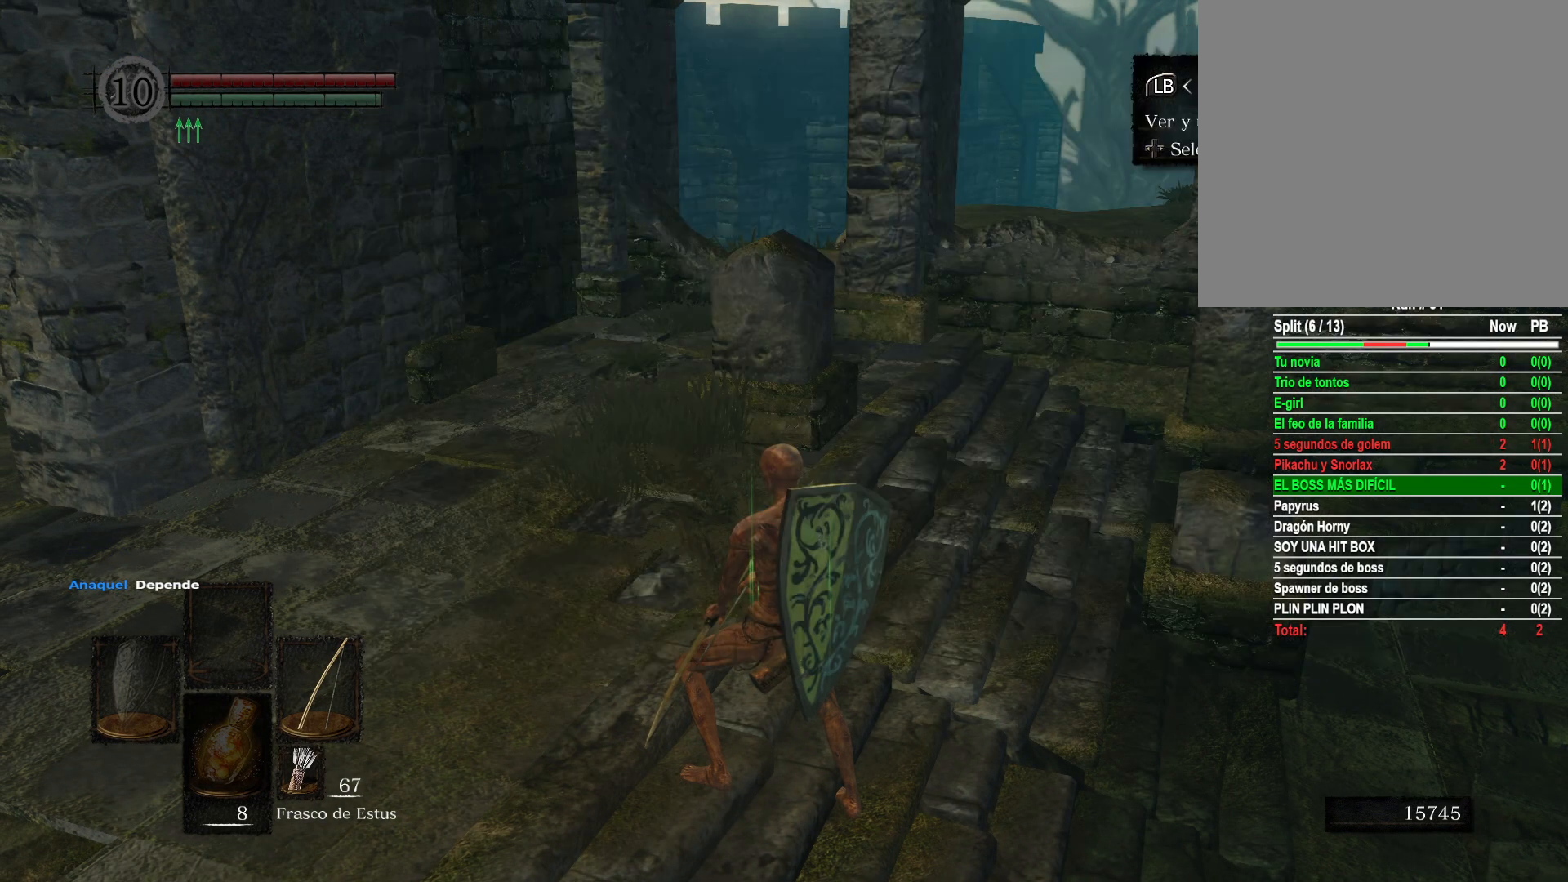
{"buttons": [], "left_stick": "up-left", "right_stick": "center", "events": [[50, "left_stick", "left"], [200, "left_stick", "up-left"], [317, "B", "down"], [383, "B", "up"]]}
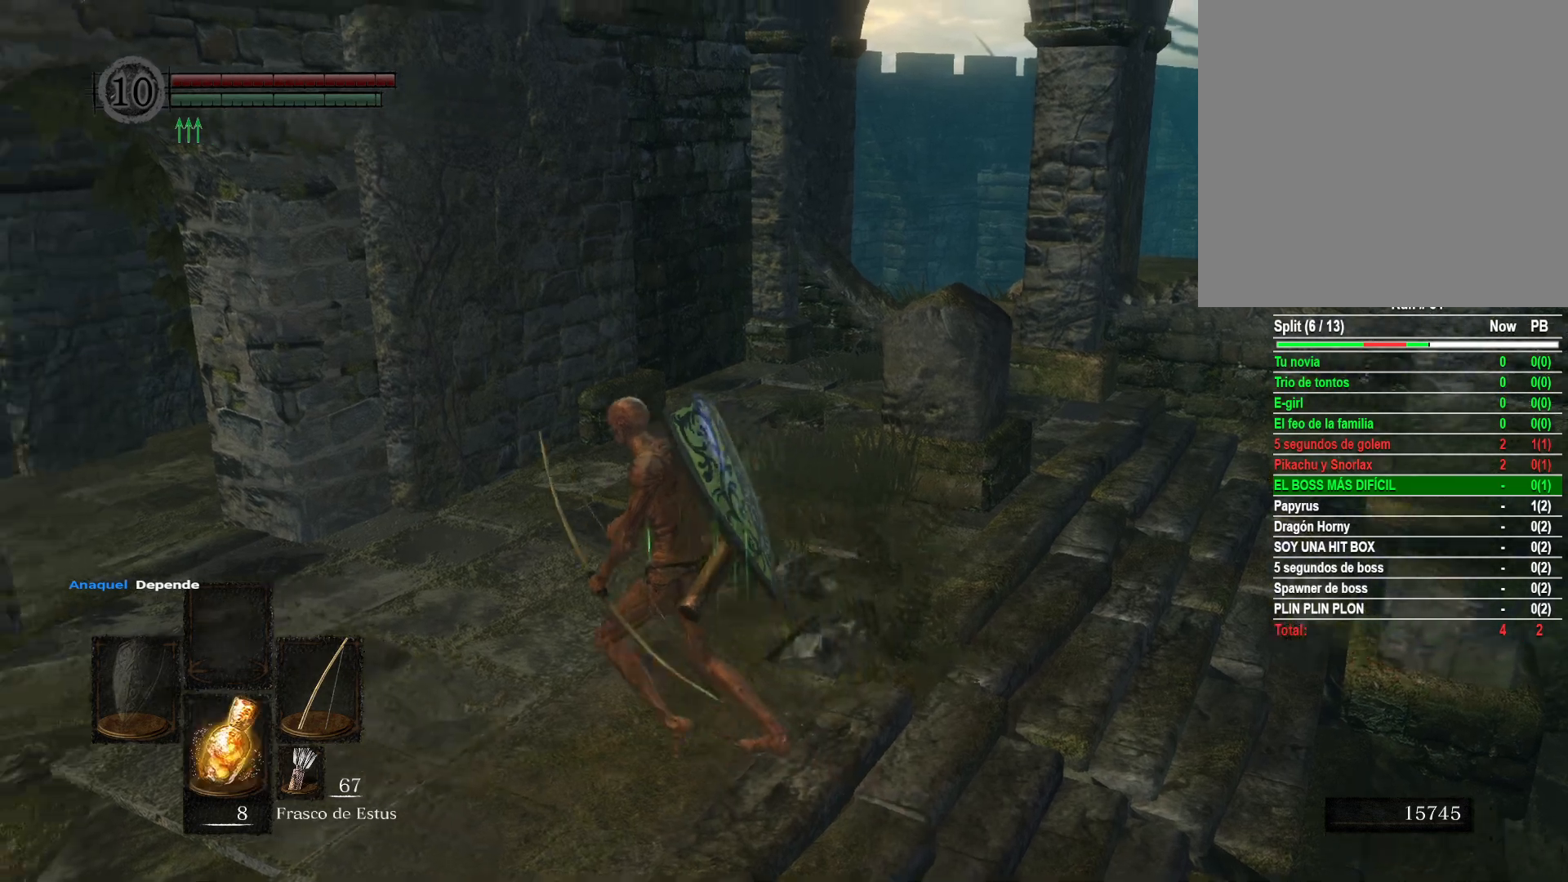
{"buttons": [], "left_stick": "up", "right_stick": "center", "events": [[67, "right_stick", "left"], [417, "left_stick", "up"], [417, "right_stick", "center"]]}
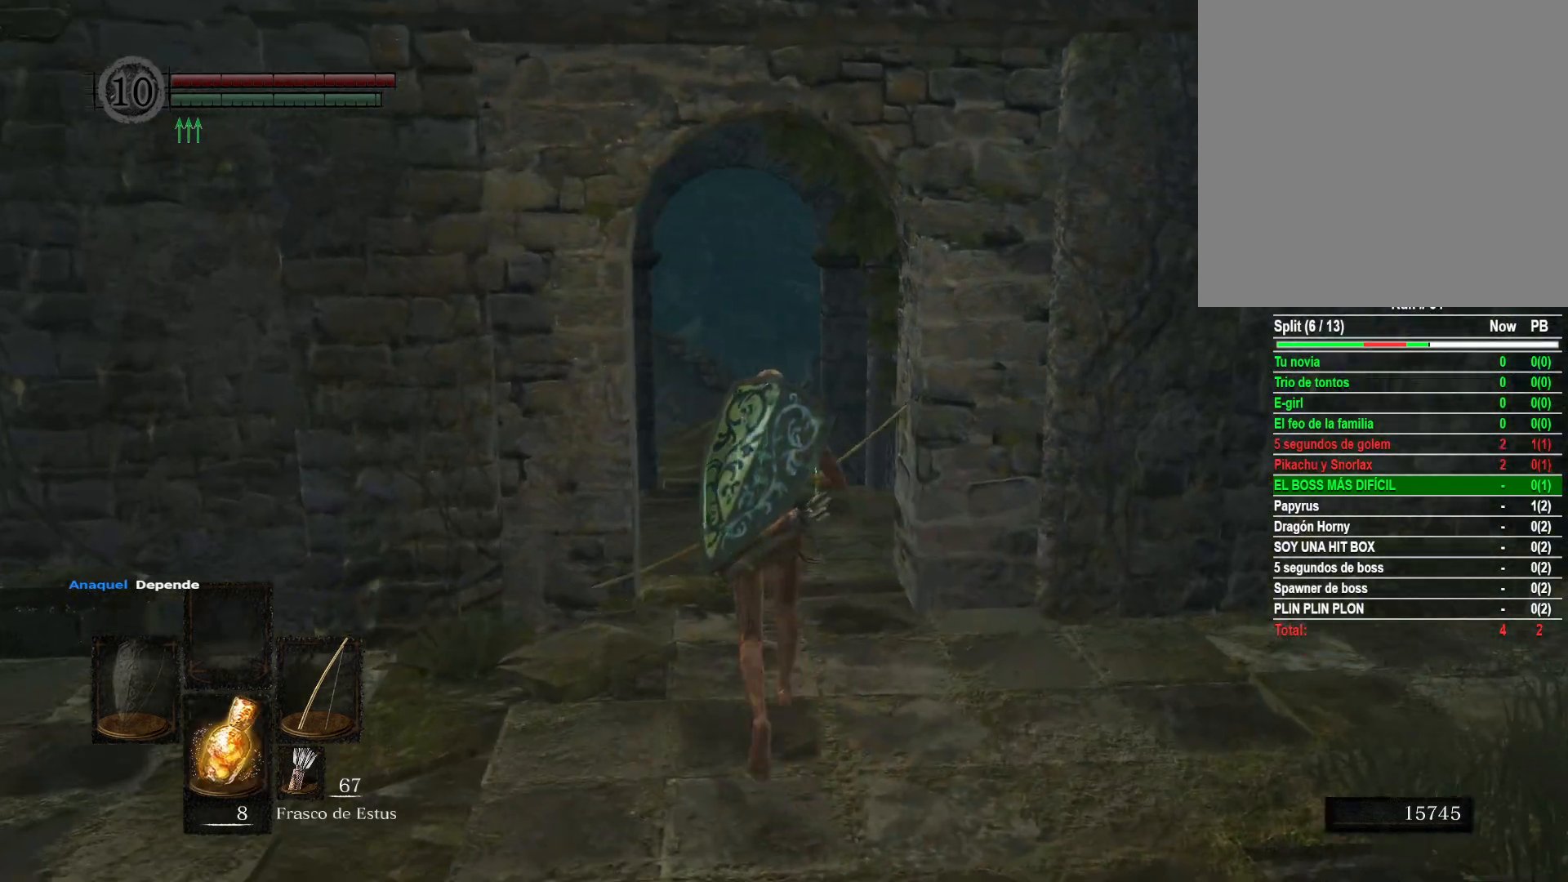
{"buttons": ["B"], "left_stick": "up", "right_stick": "center", "events": [[100, "B", "down"]]}
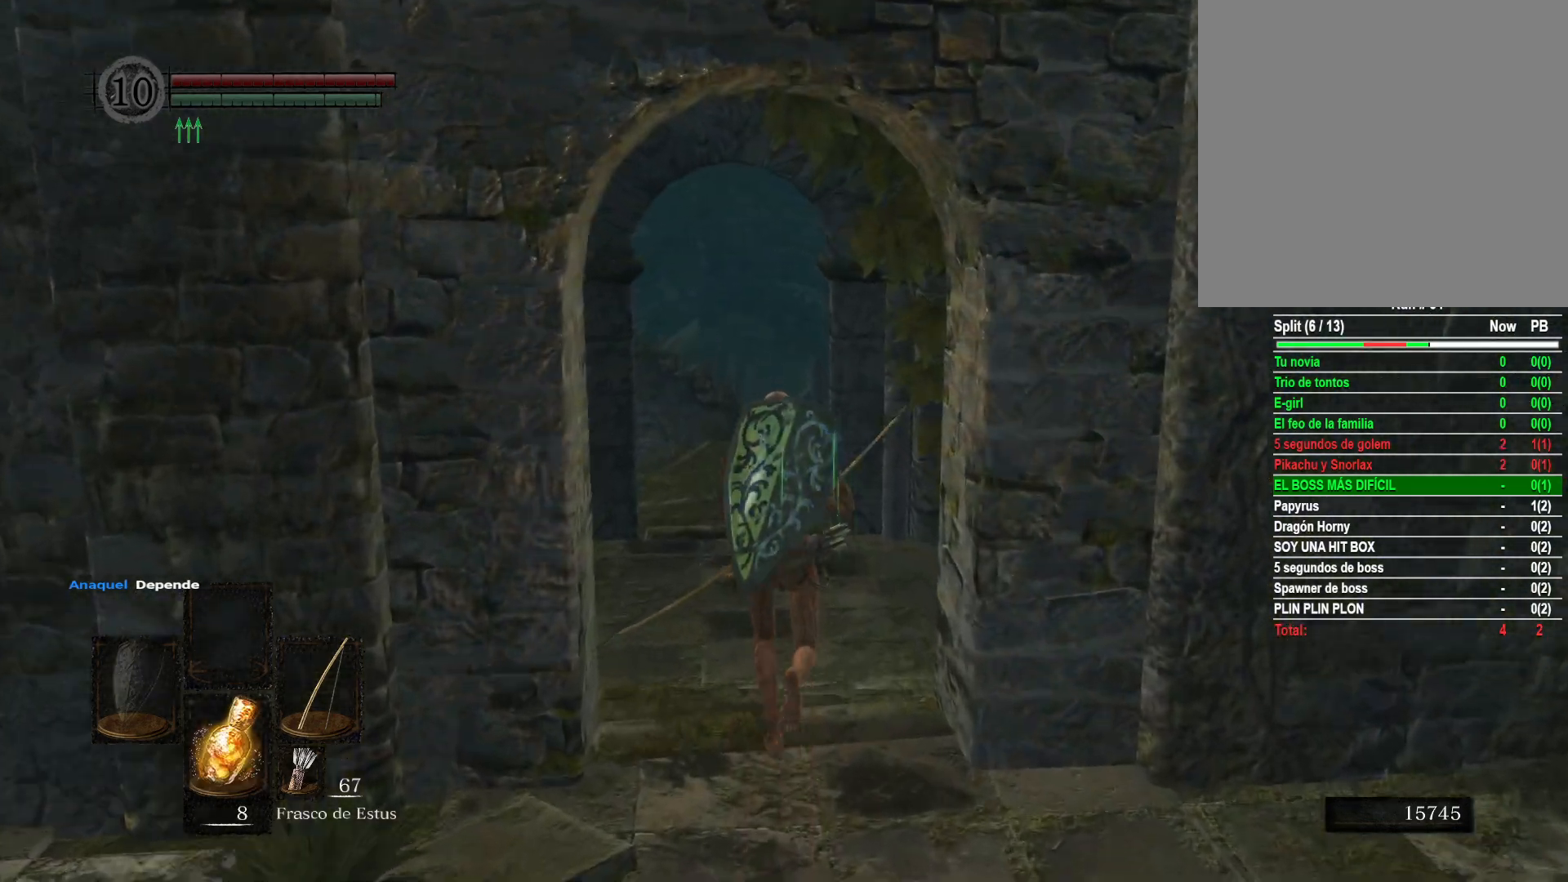
{"buttons": ["B"], "left_stick": "up", "right_stick": "center", "events": []}
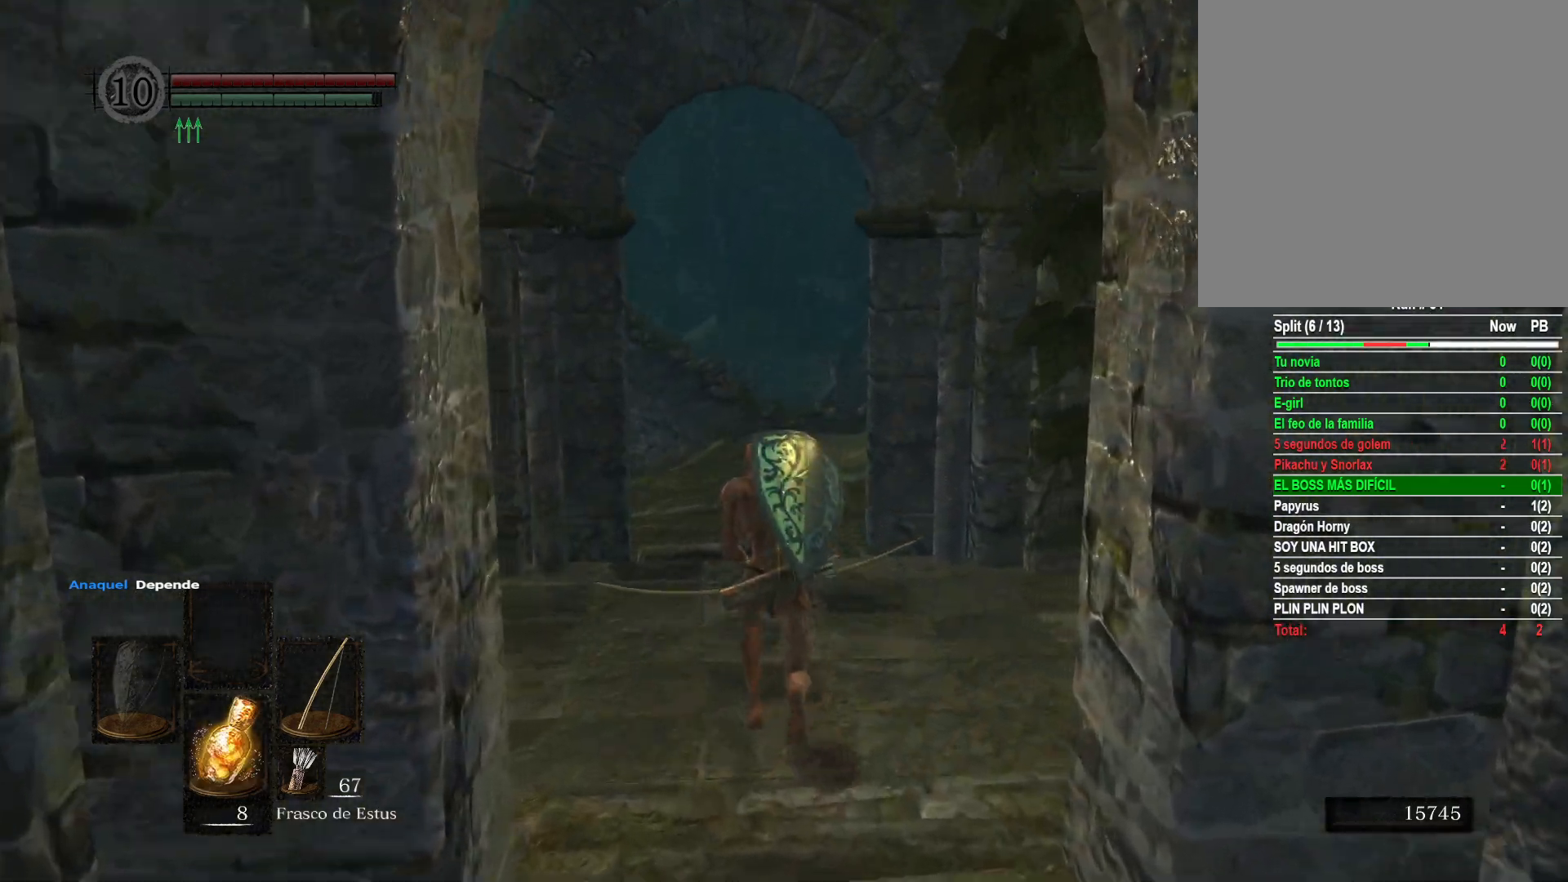
{"buttons": ["B"], "left_stick": "up", "right_stick": "center", "events": []}
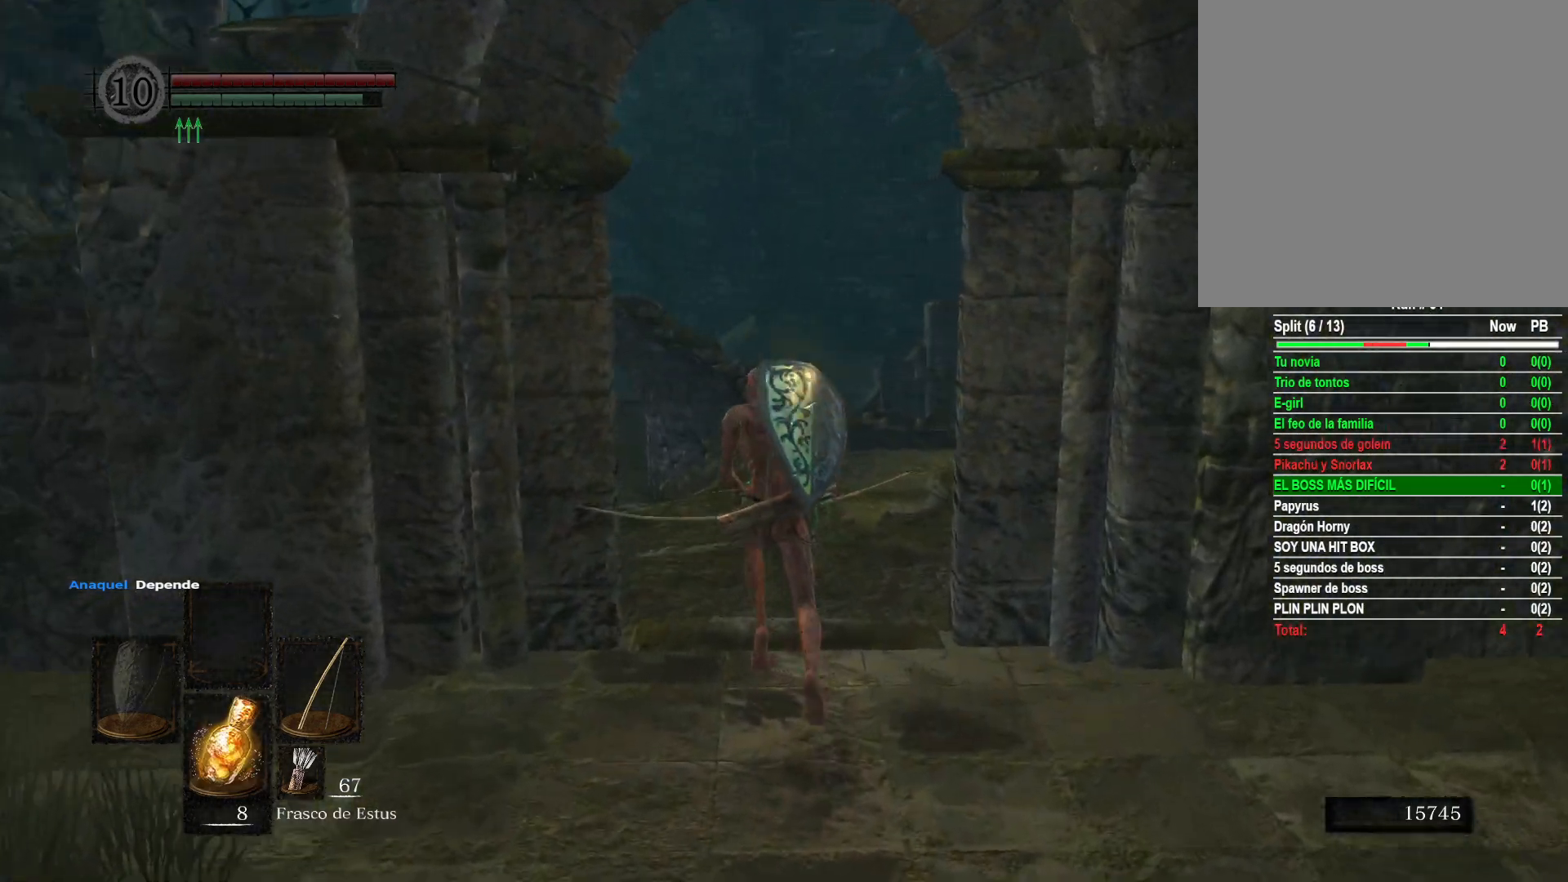
{"buttons": ["B"], "left_stick": "up", "right_stick": "center", "events": []}
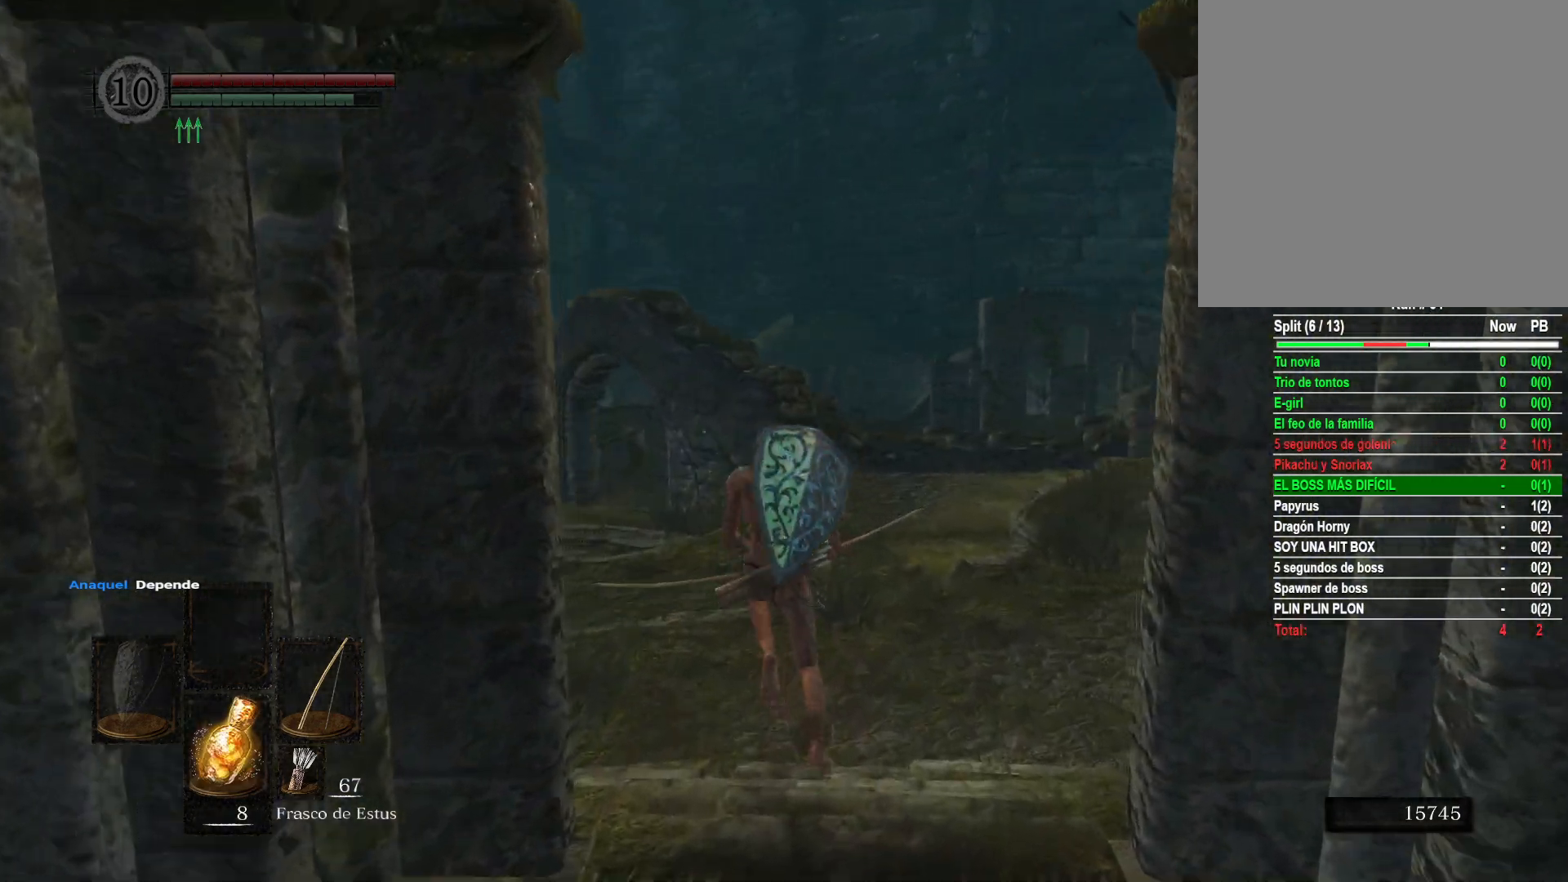
{"buttons": [], "left_stick": "up-right", "right_stick": "left", "events": [[133, "B", "up"], [350, "right_stick", "left"], [367, "left_stick", "up-right"]]}
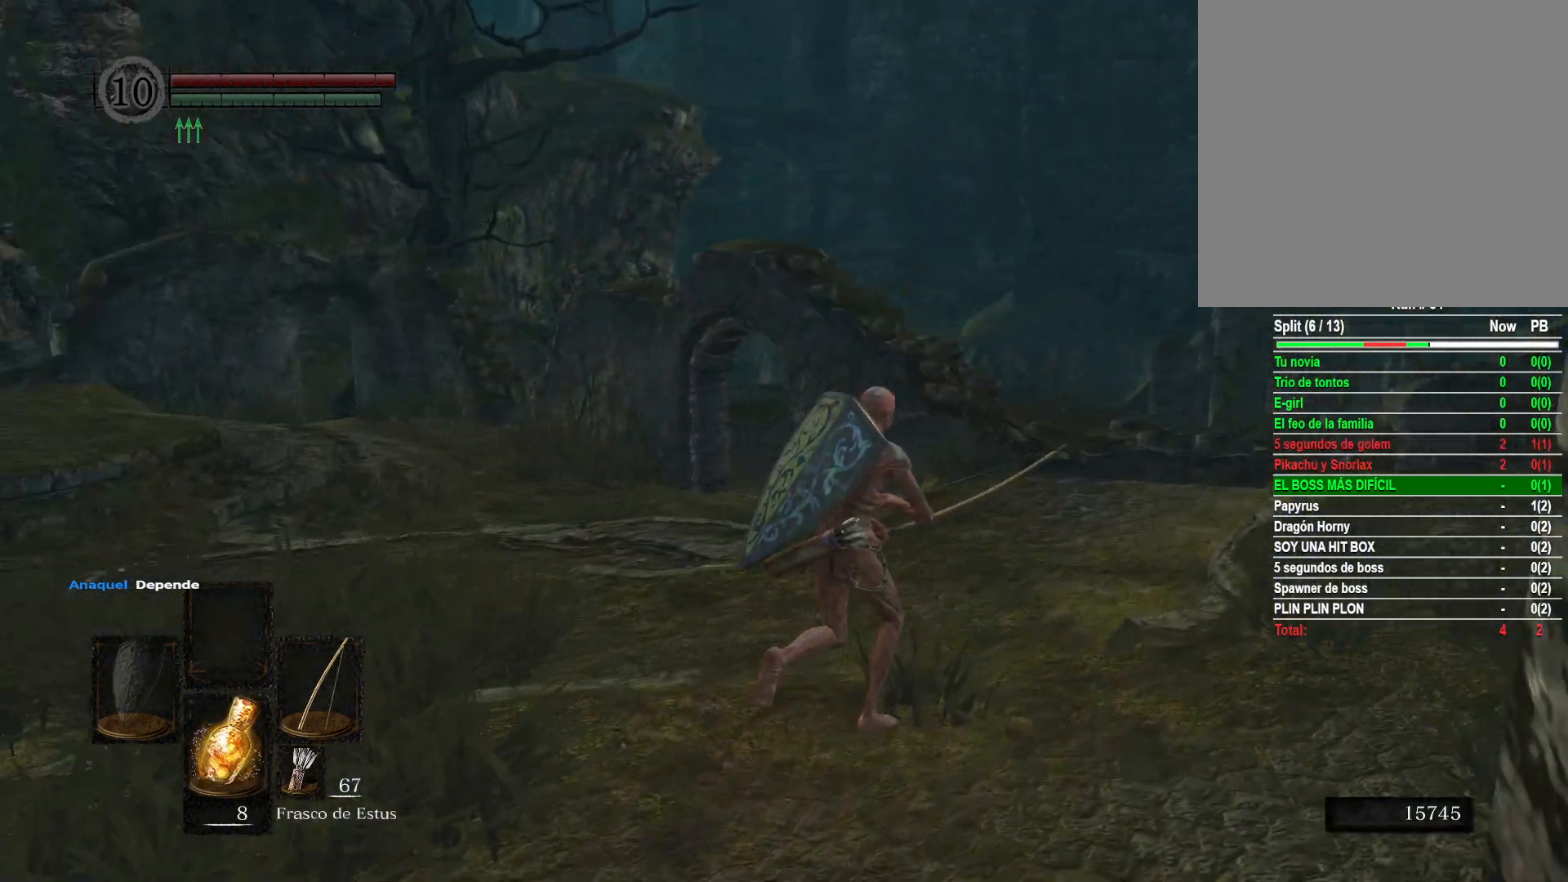
{"buttons": [], "left_stick": "center", "right_stick": "center", "events": [[133, "left_stick", "center"], [183, "right_stick", "center"], [250, "START", "down"], [367, "START", "up"]]}
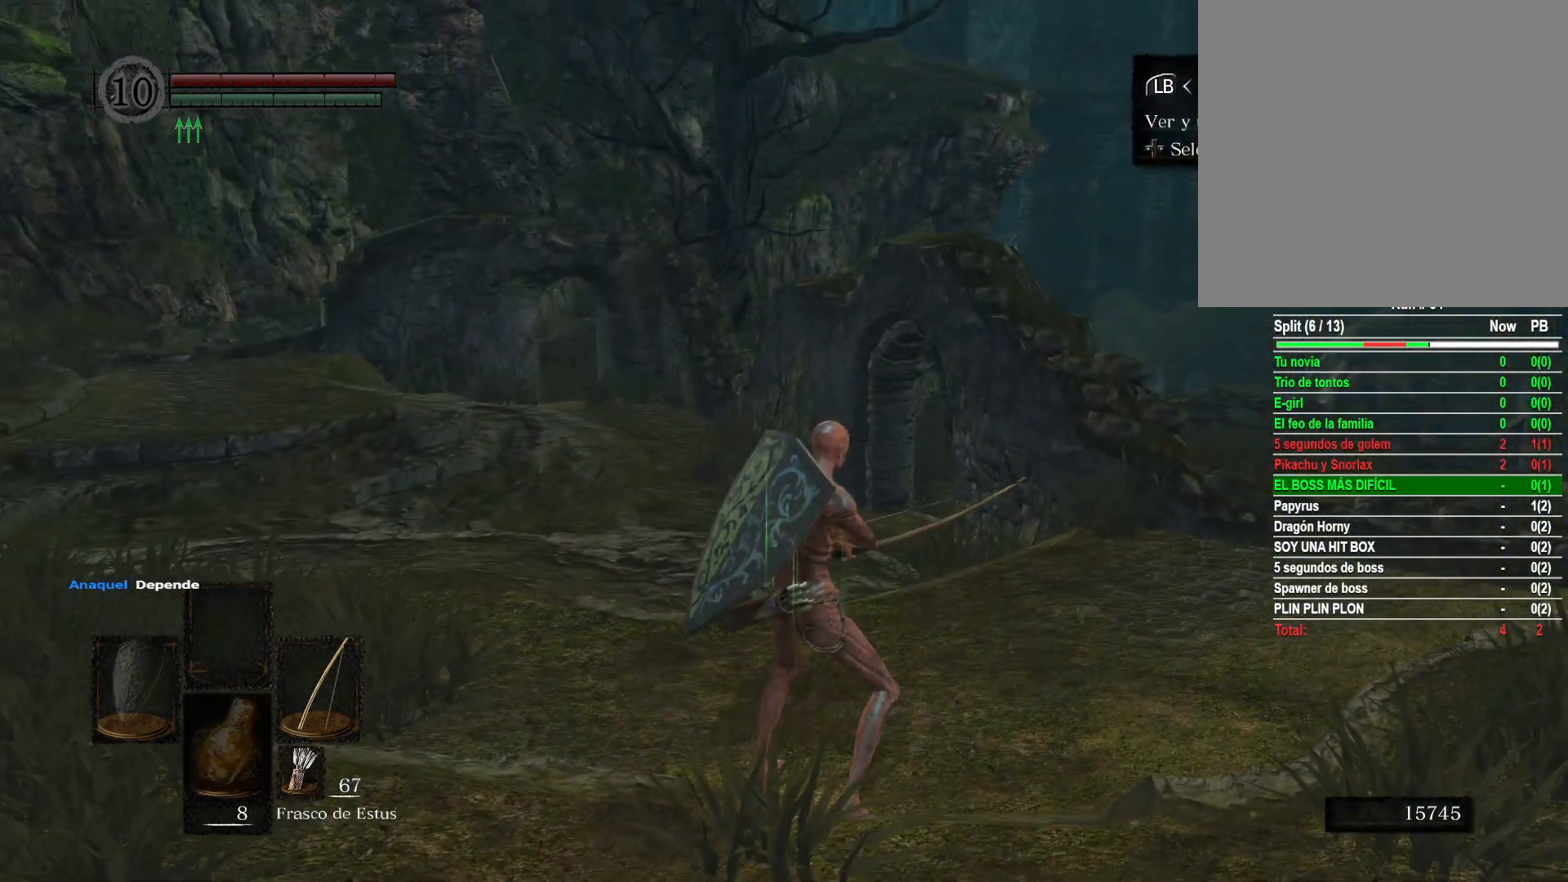
{"buttons": [], "left_stick": "center", "right_stick": "center", "events": [[133, "A", "down"], [233, "A", "up"]]}
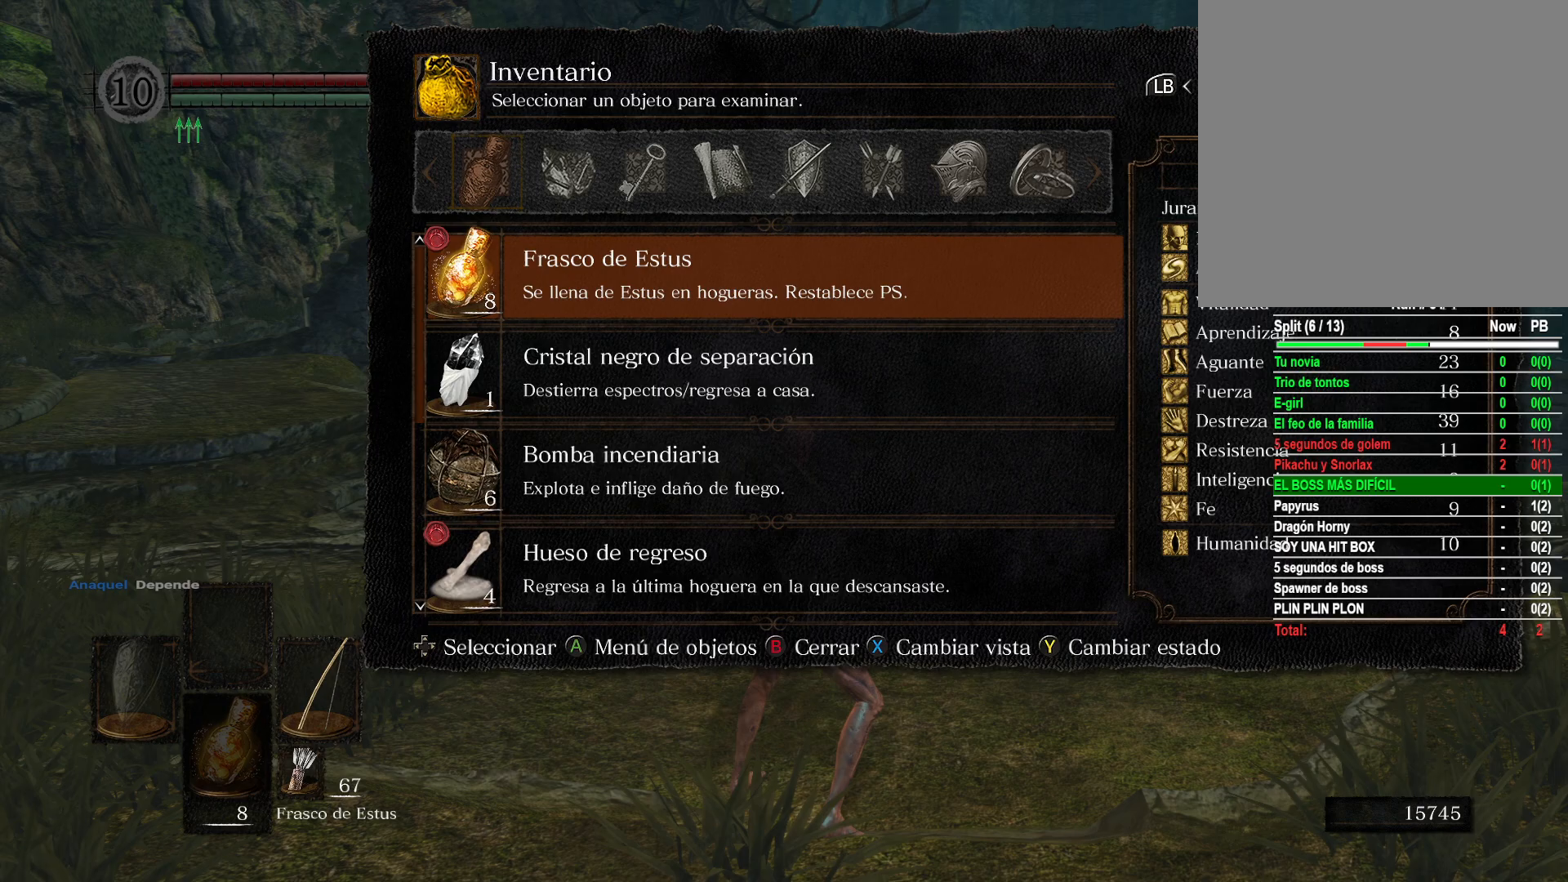
{"buttons": [], "left_stick": "left", "right_stick": "center", "events": [[450, "left_stick", "left"]]}
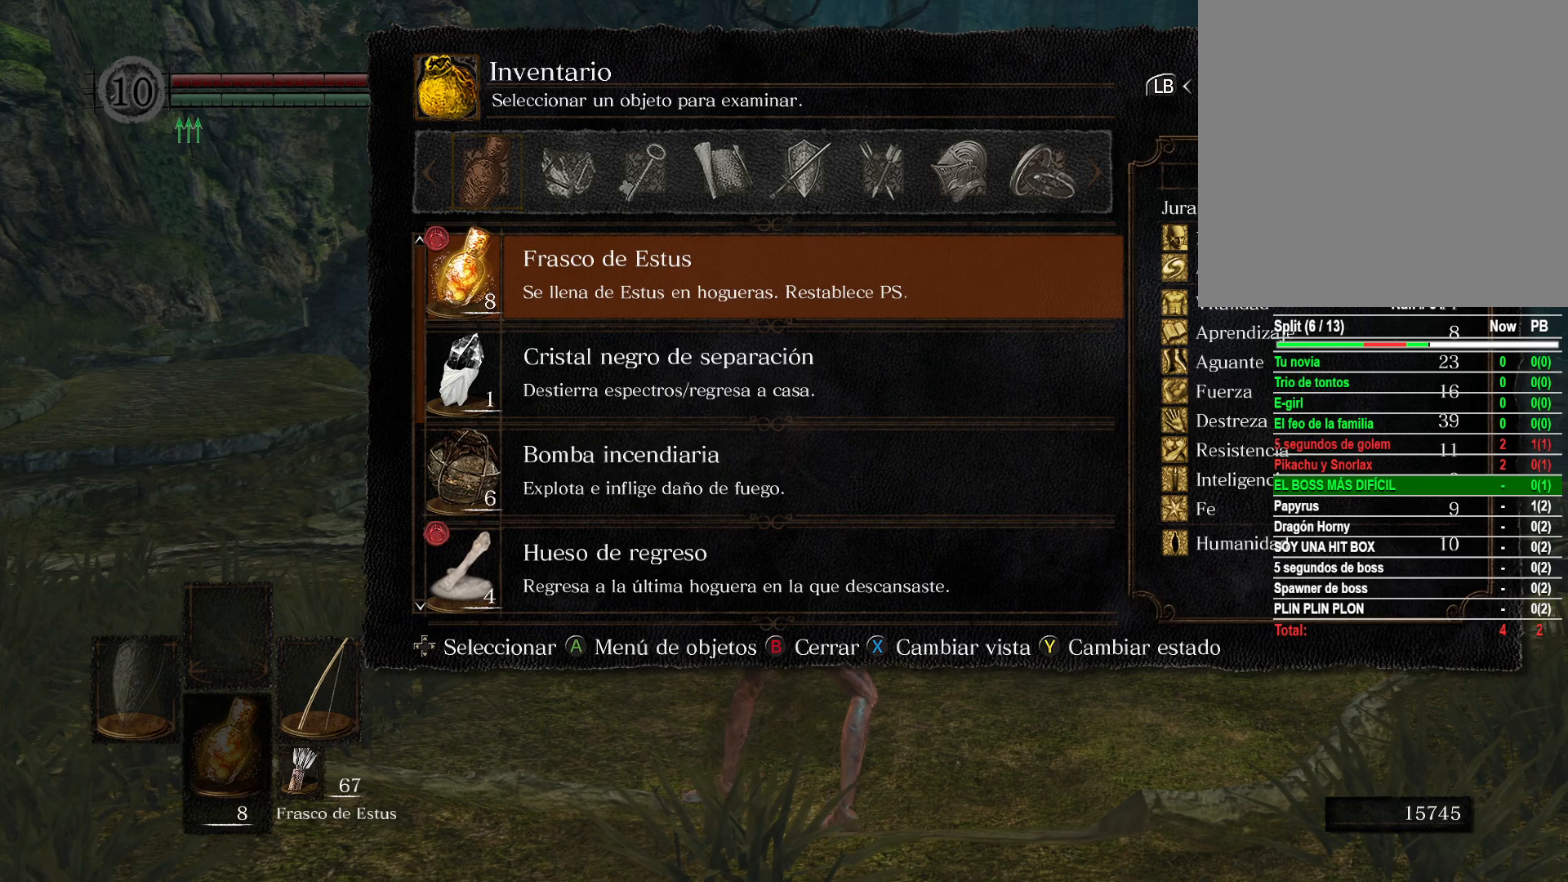
{"buttons": ["B"], "left_stick": "down-left", "right_stick": "center", "events": [[83, "left_stick", "down-left"], [217, "B", "down"], [300, "B", "up"], [433, "B", "down"]]}
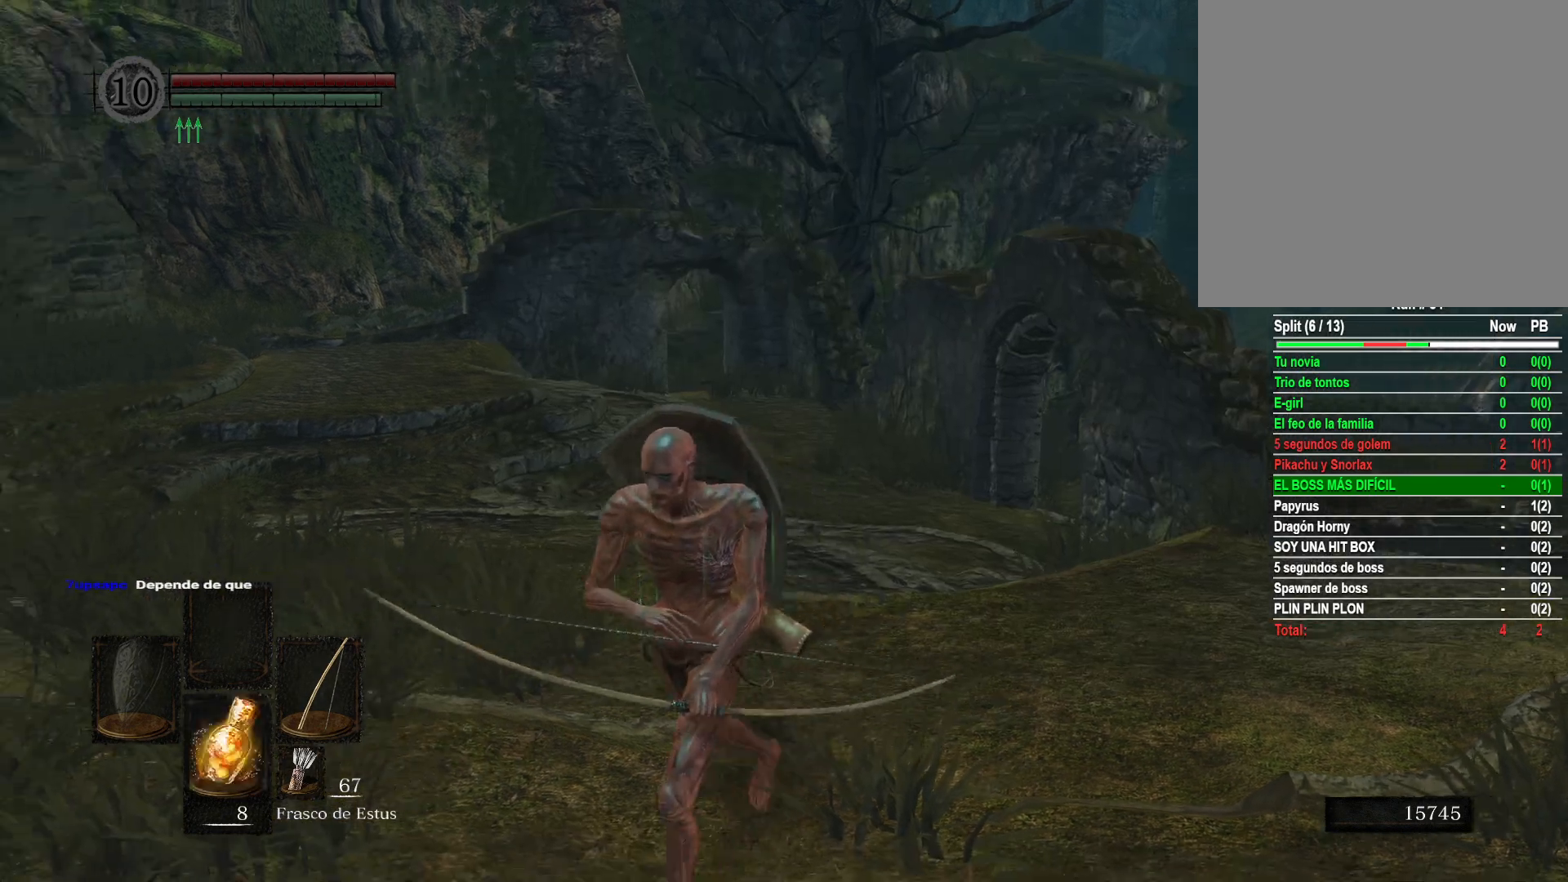
{"buttons": [], "left_stick": "up-left", "right_stick": "left", "events": [[17, "B", "up"], [233, "right_stick", "left"], [417, "left_stick", "up-left"]]}
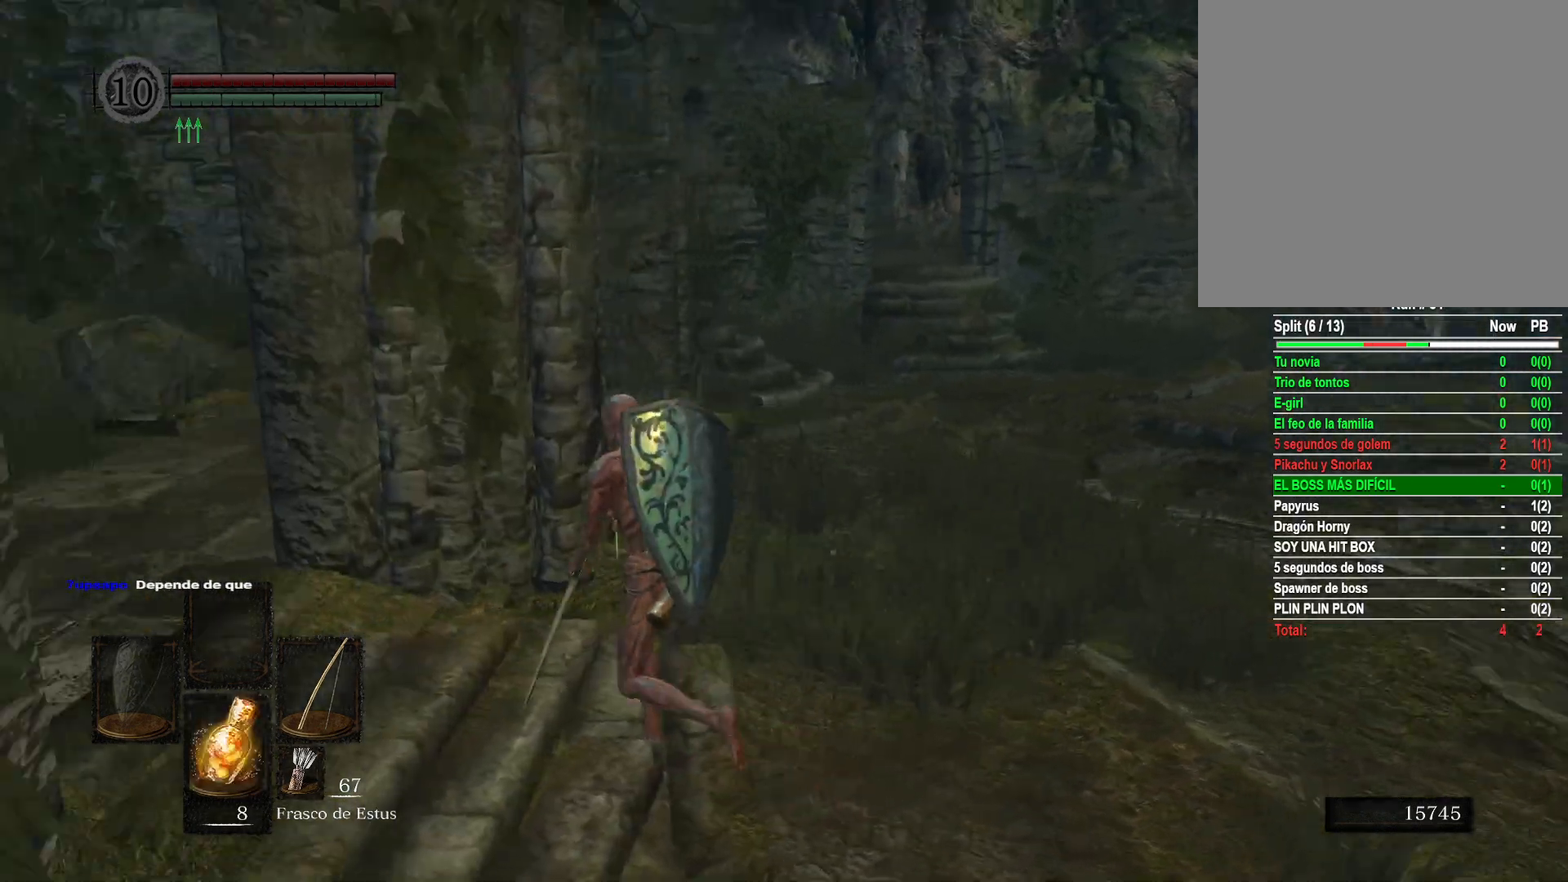
{"buttons": [], "left_stick": "up-left", "right_stick": "center", "events": [[233, "right_stick", "center"]]}
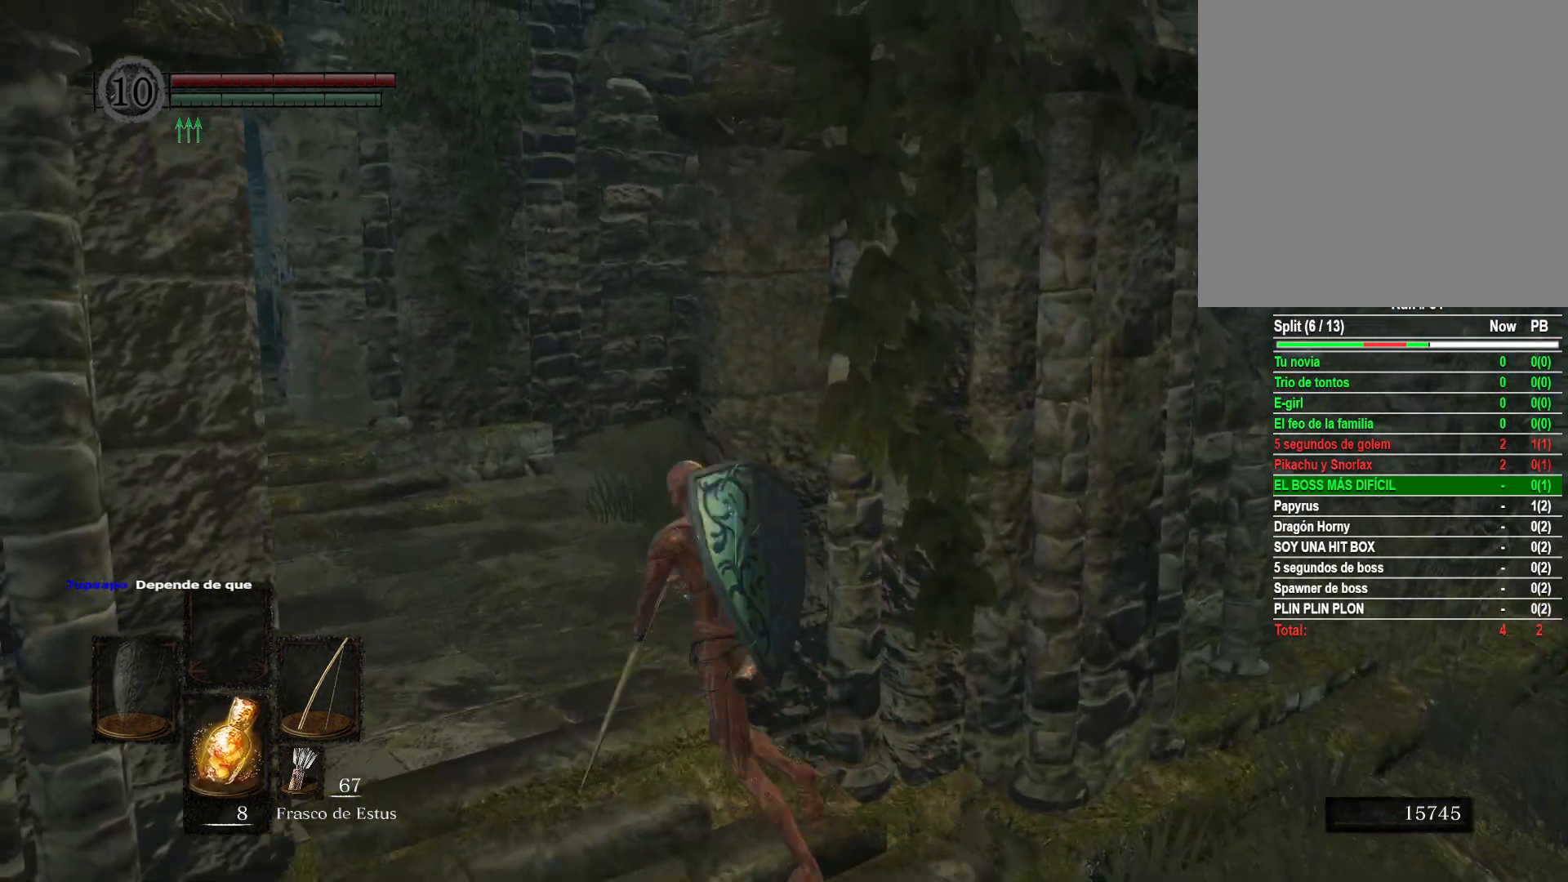
{"buttons": ["B"], "left_stick": "up-left", "right_stick": "center", "events": [[150, "B", "down"]]}
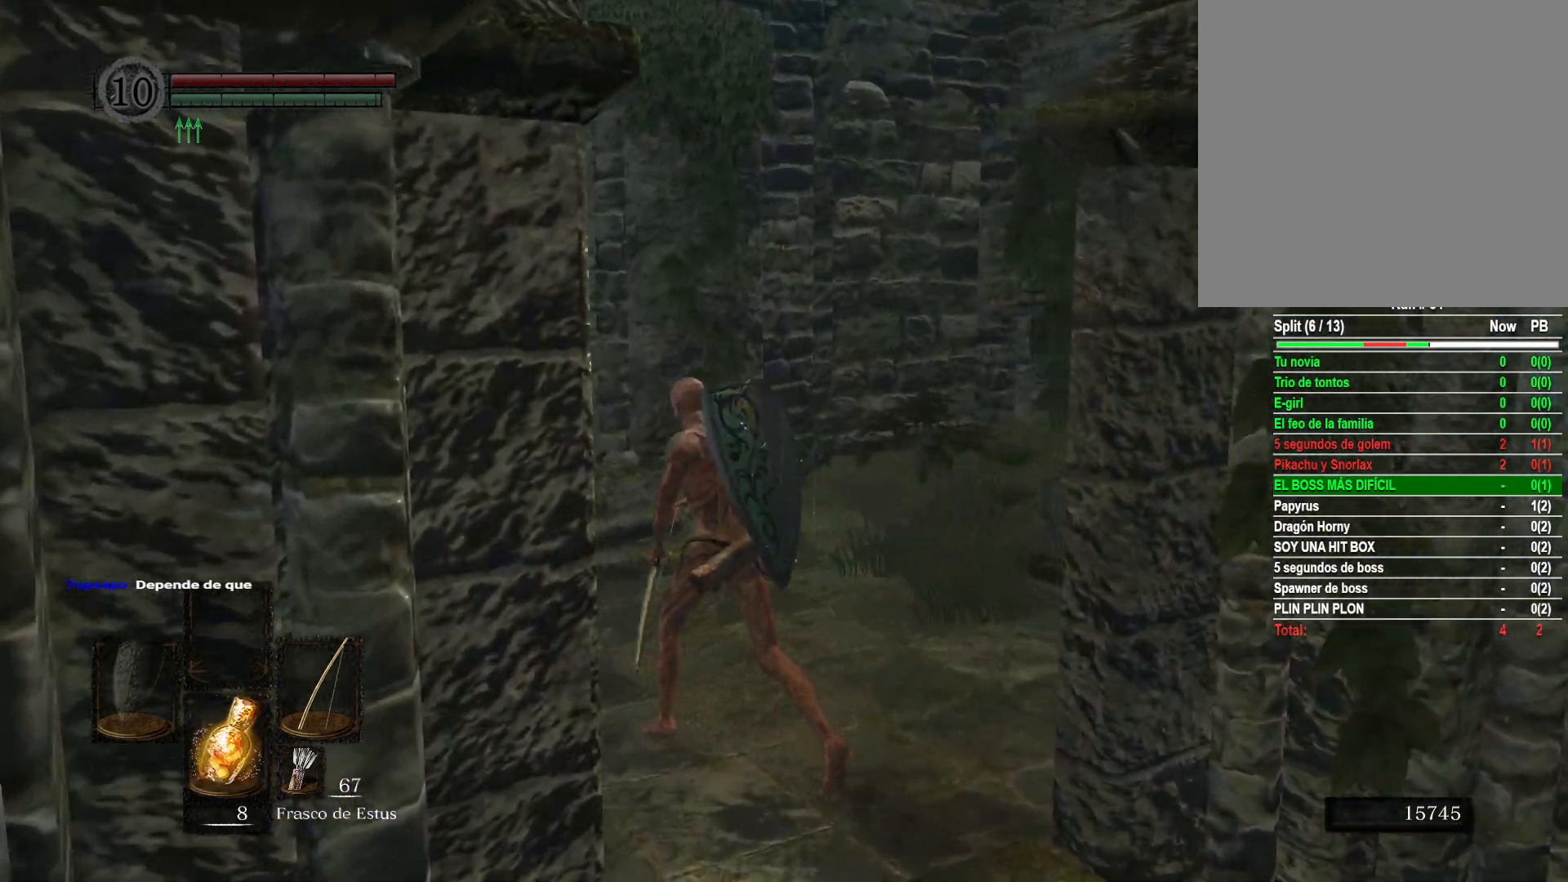
{"buttons": ["B"], "left_stick": "up", "right_stick": "center", "events": [[367, "left_stick", "up"]]}
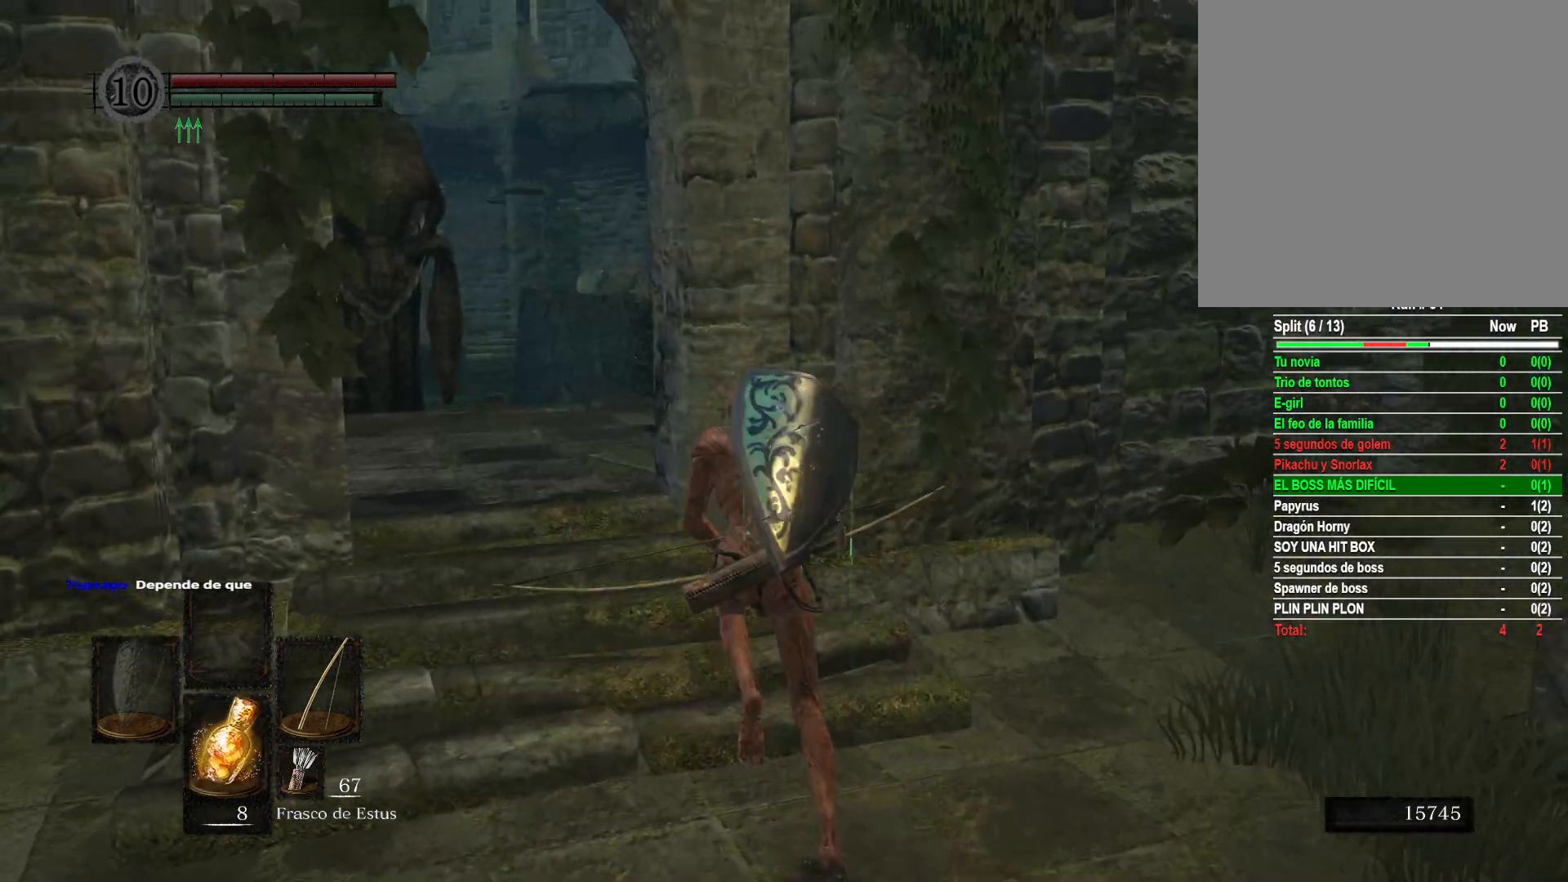
{"buttons": ["B"], "left_stick": "up", "right_stick": "center", "events": []}
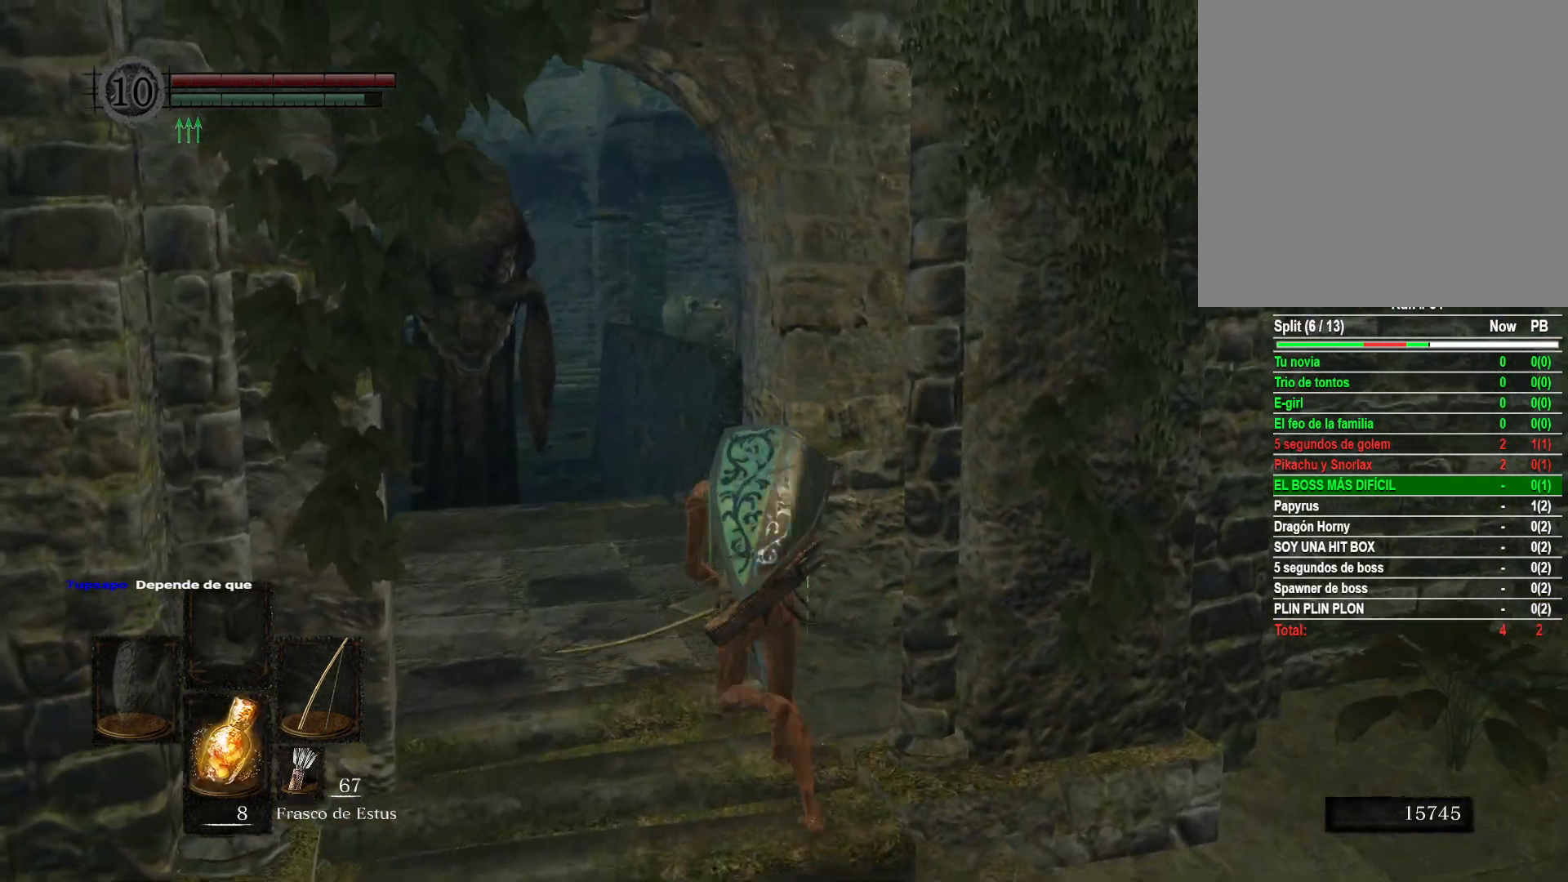
{"buttons": ["B"], "left_stick": "up", "right_stick": "center", "events": []}